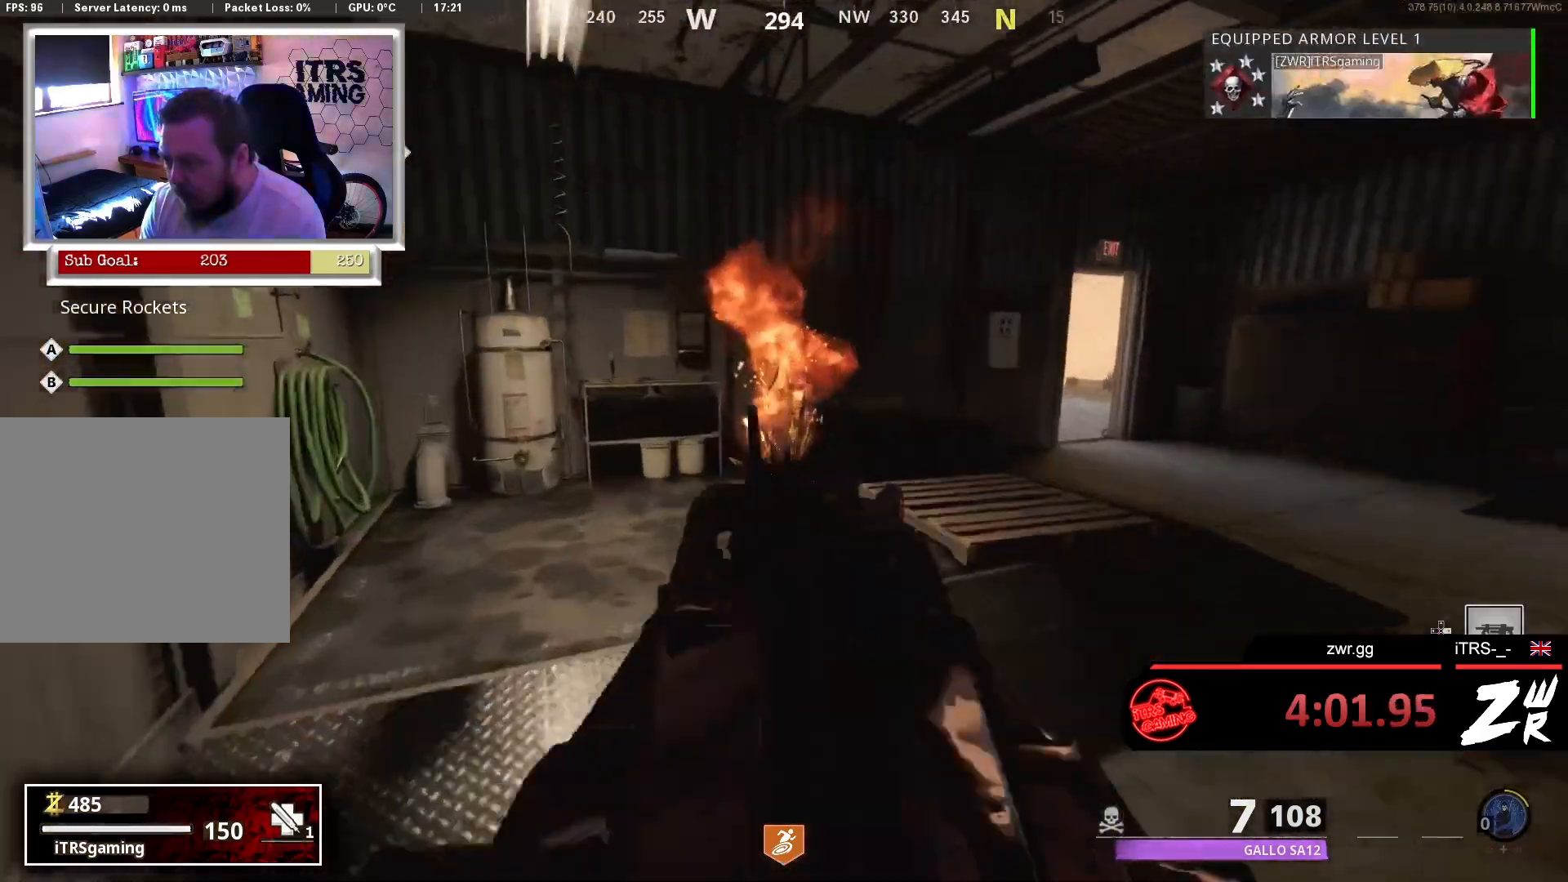
Gameplay with a controller (PlayStation layout); each line is a JSON object with the inputs held at the frame after it. "events" lists button and stick changes between this image and that frame as [ms after this image, input, new state], when the widget could be followed in between.
{"buttons": [], "left_stick": "left", "right_stick": "down-right", "events": [[167, "R2", "down"], [267, "R2", "up"], [267, "right_stick", "down-right"], [300, "L2", "up"], [300, "left_stick", "up-left"], [467, "left_stick", "left"]]}
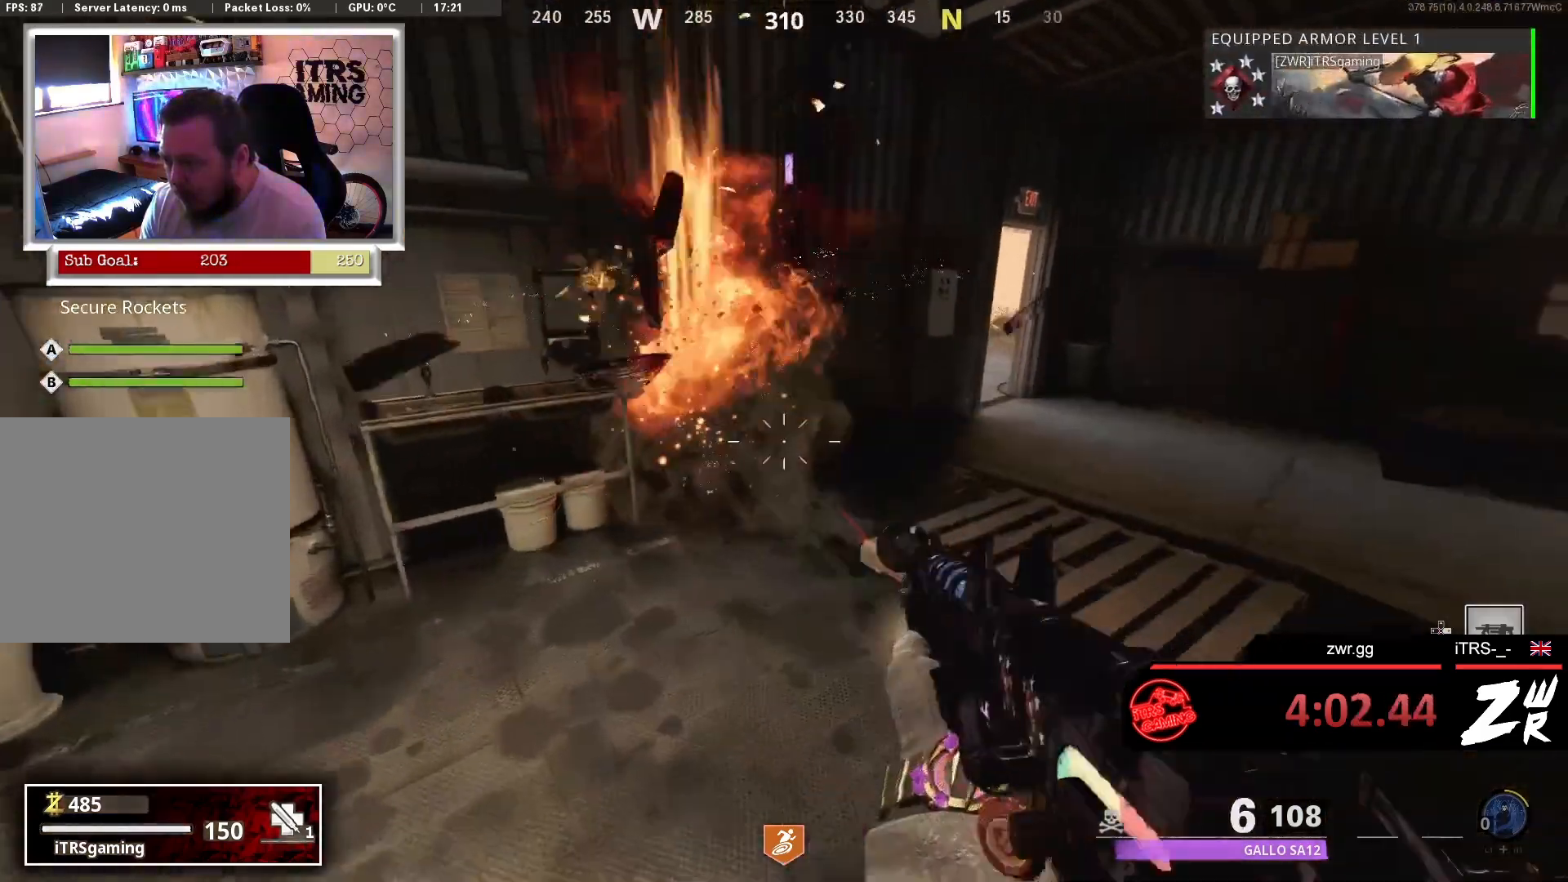
{"buttons": [], "left_stick": "center", "right_stick": "center", "events": [[200, "left_stick", "up-left"], [300, "left_stick", "center"], [500, "right_stick", "center"]]}
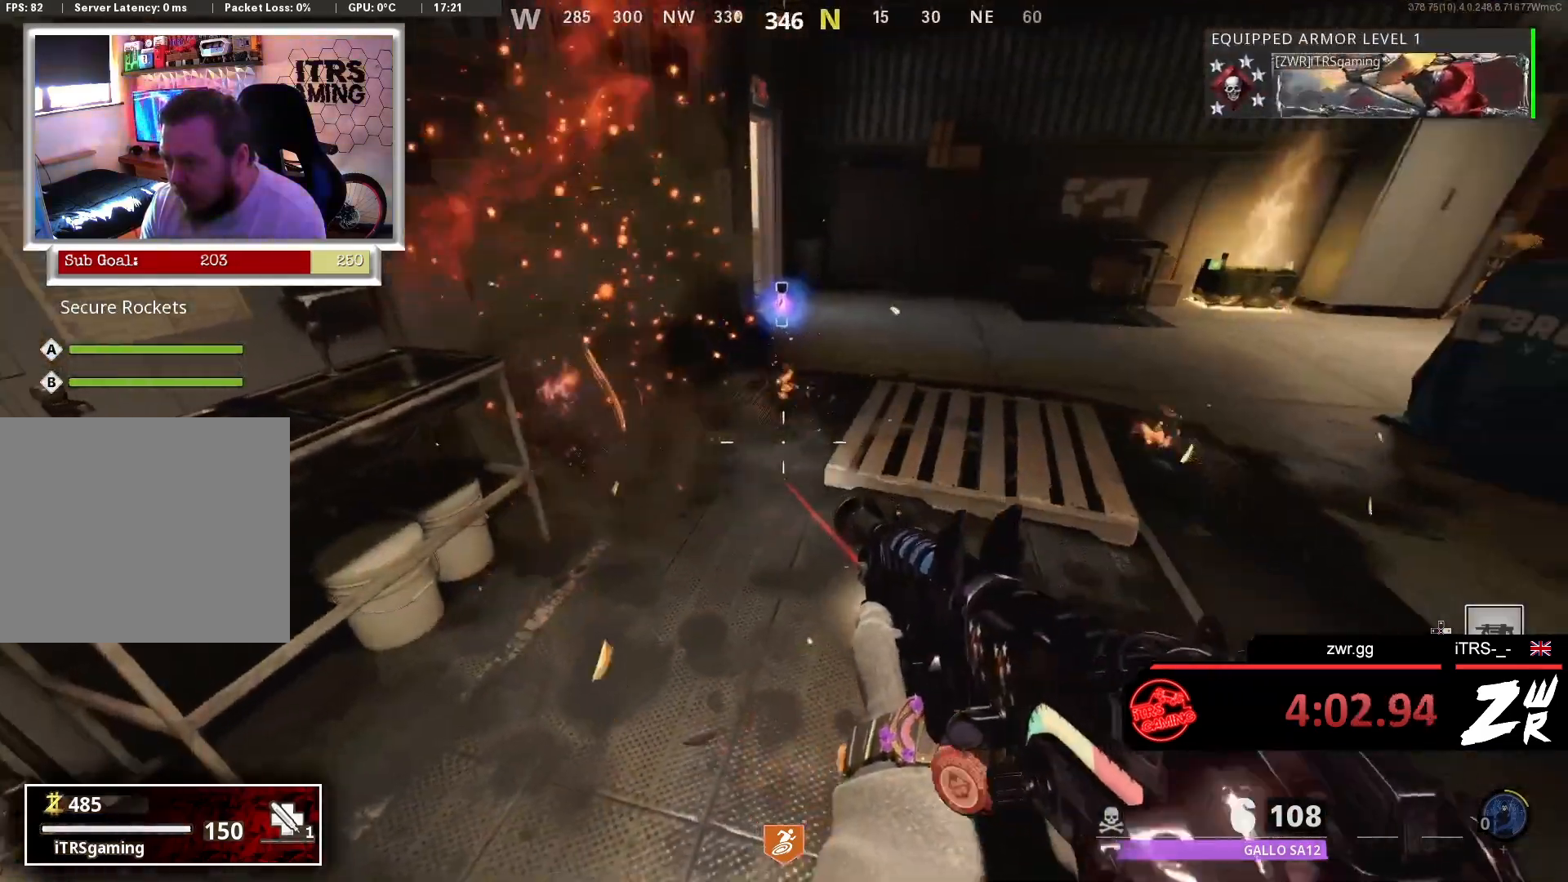
{"buttons": [], "left_stick": "up", "right_stick": "right", "events": [[67, "left_stick", "up-left"], [167, "L3", "down"], [300, "L3", "up"], [300, "left_stick", "up"], [300, "right_stick", "right"]]}
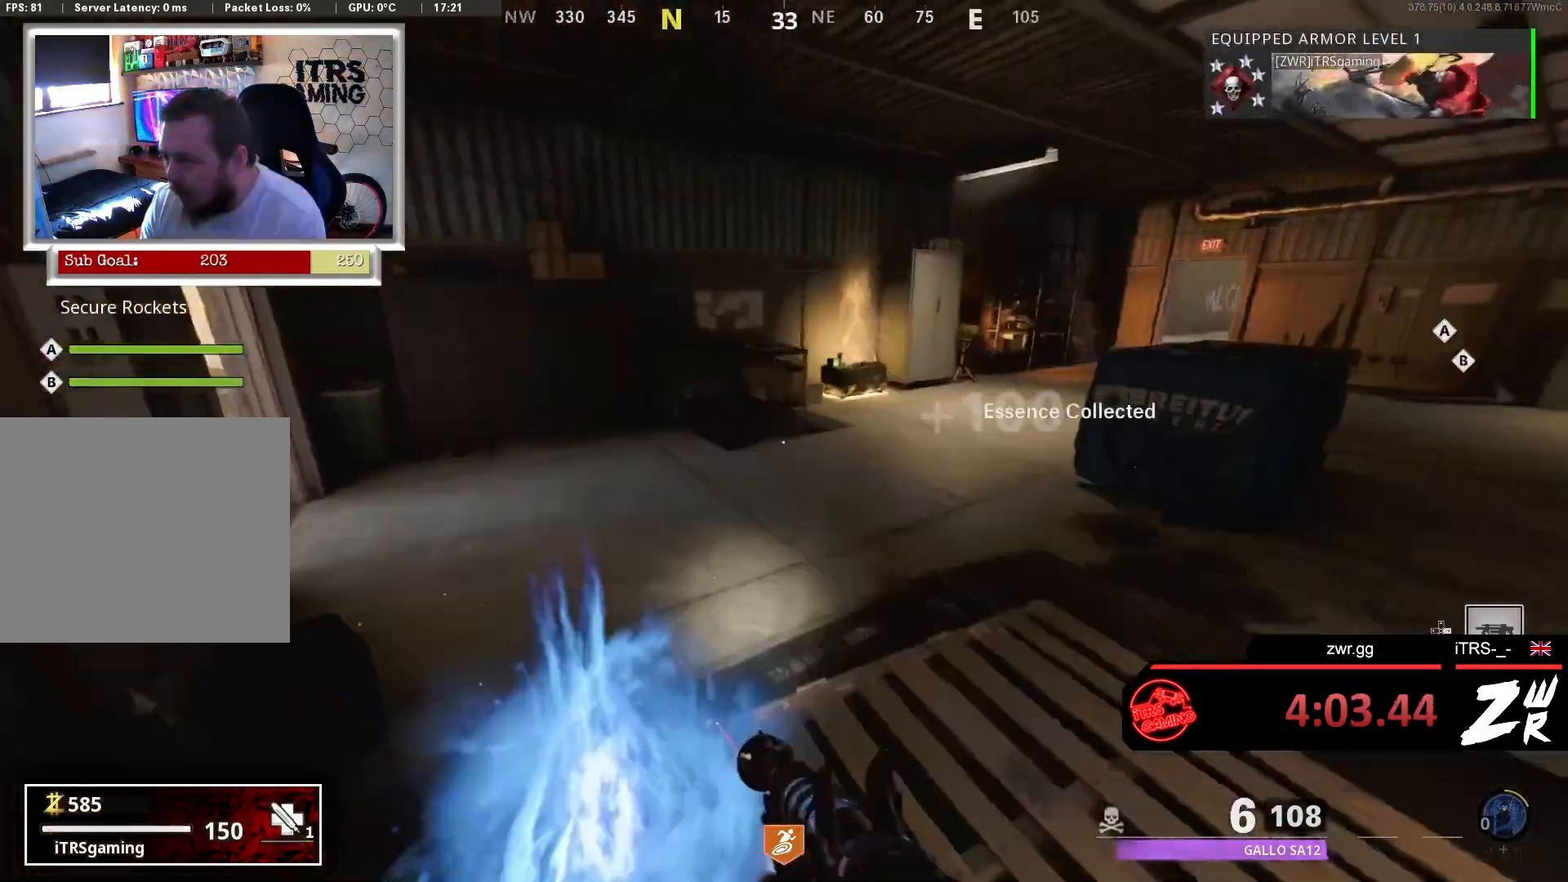
{"buttons": [], "left_stick": "up-left", "right_stick": "left", "events": [[167, "right_stick", "center"], [333, "left_stick", "up-left"], [333, "right_stick", "left"]]}
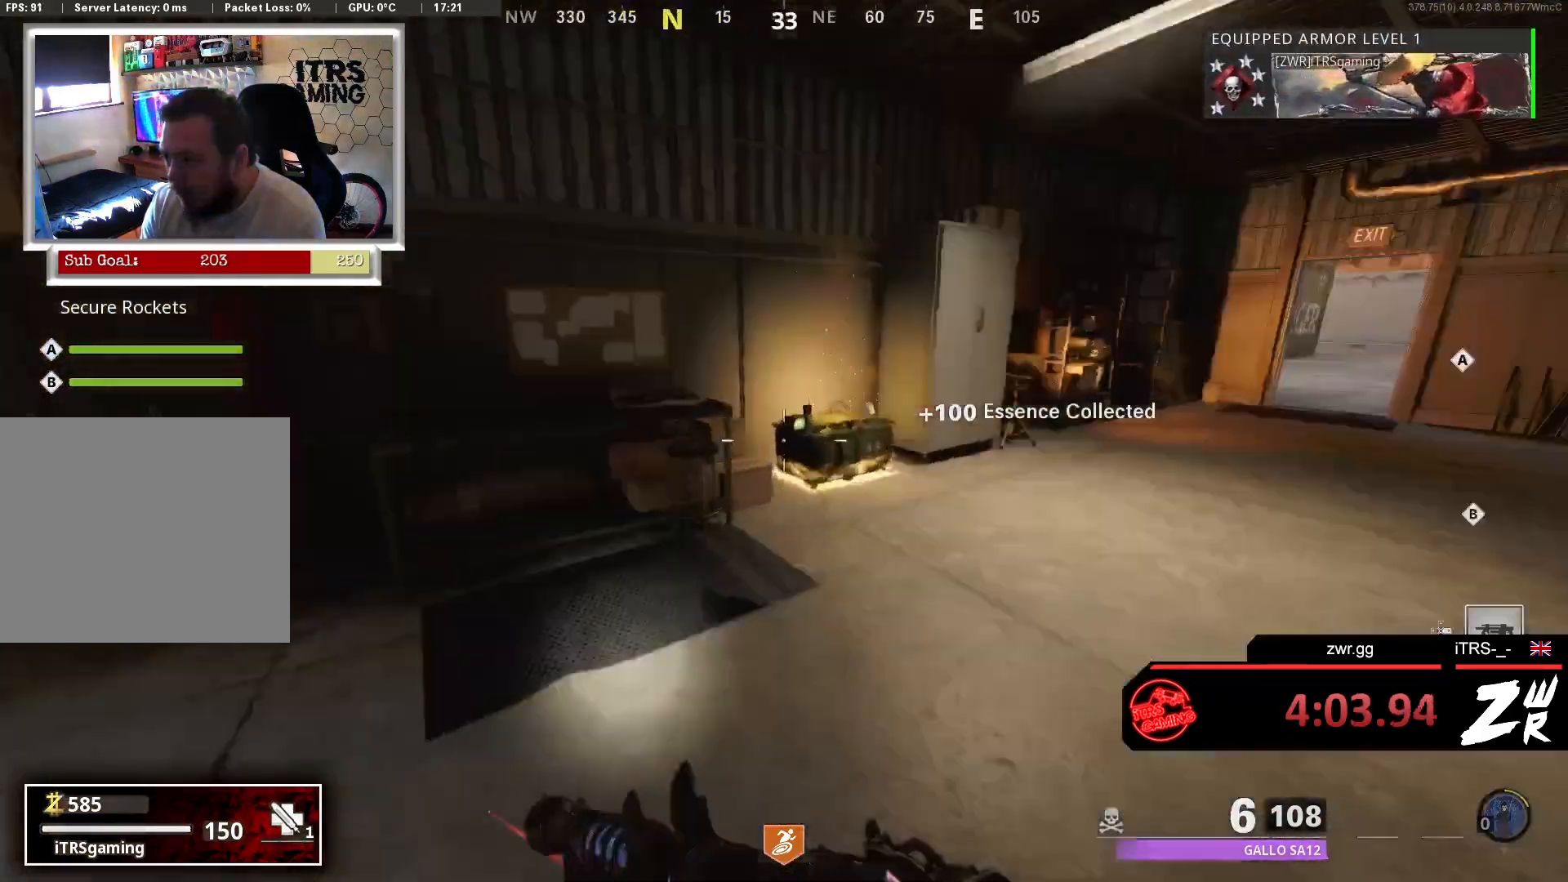
{"buttons": [], "left_stick": "up", "right_stick": "left", "events": [[100, "L3", "down"], [167, "right_stick", "center"], [200, "L3", "up"], [200, "left_stick", "up"], [367, "right_stick", "left"]]}
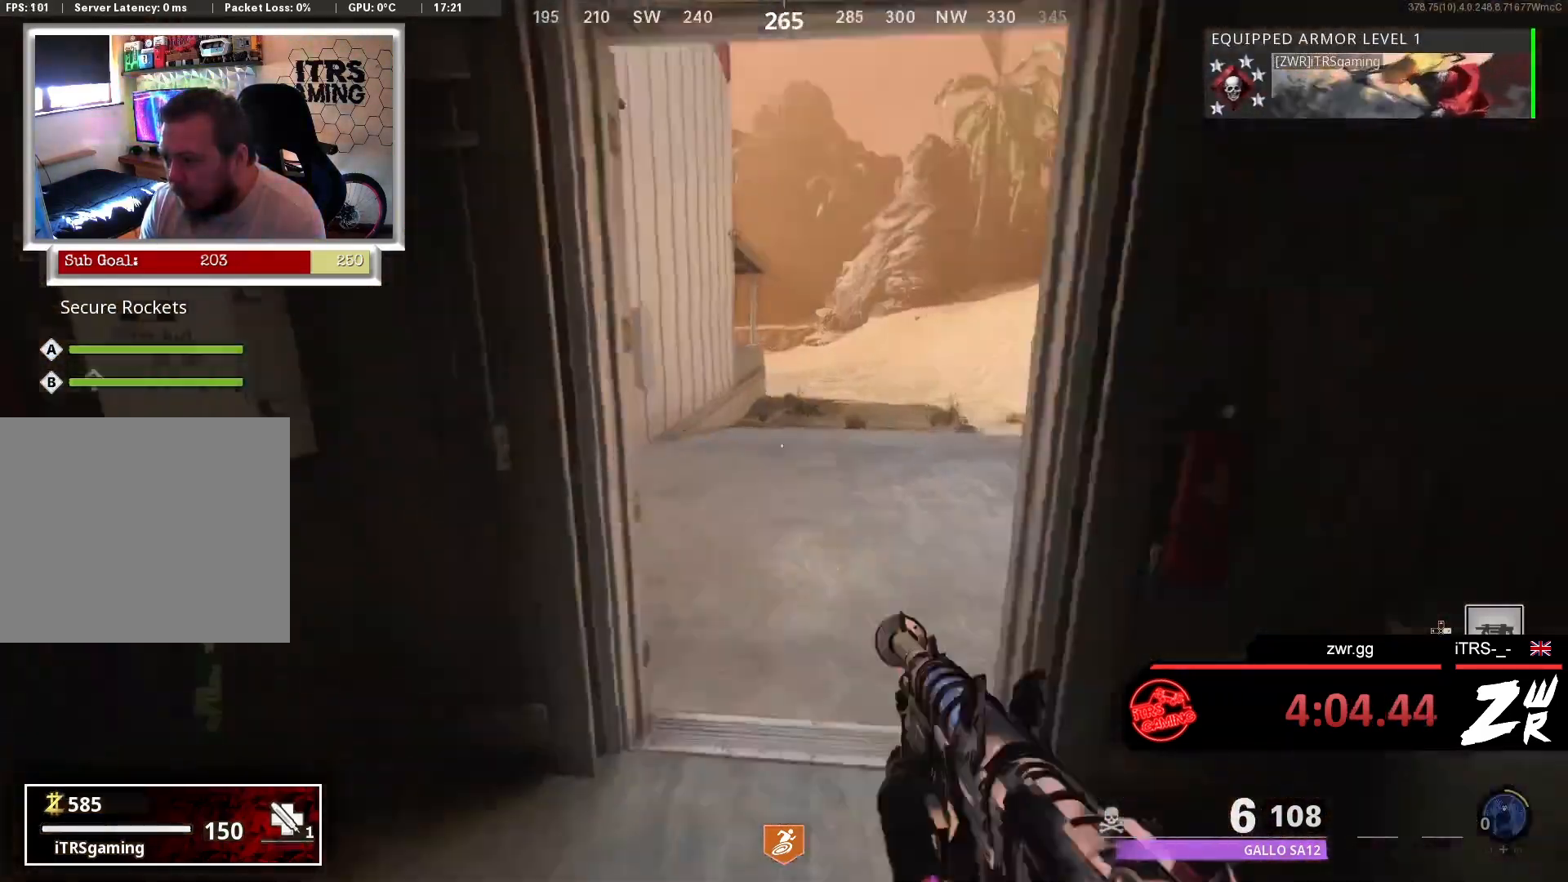
{"buttons": [], "left_stick": "down-right", "right_stick": "center", "events": [[67, "right_stick", "center"], [233, "right_stick", "up-left"], [267, "left_stick", "right"], [333, "left_stick", "down-right"], [433, "right_stick", "center"]]}
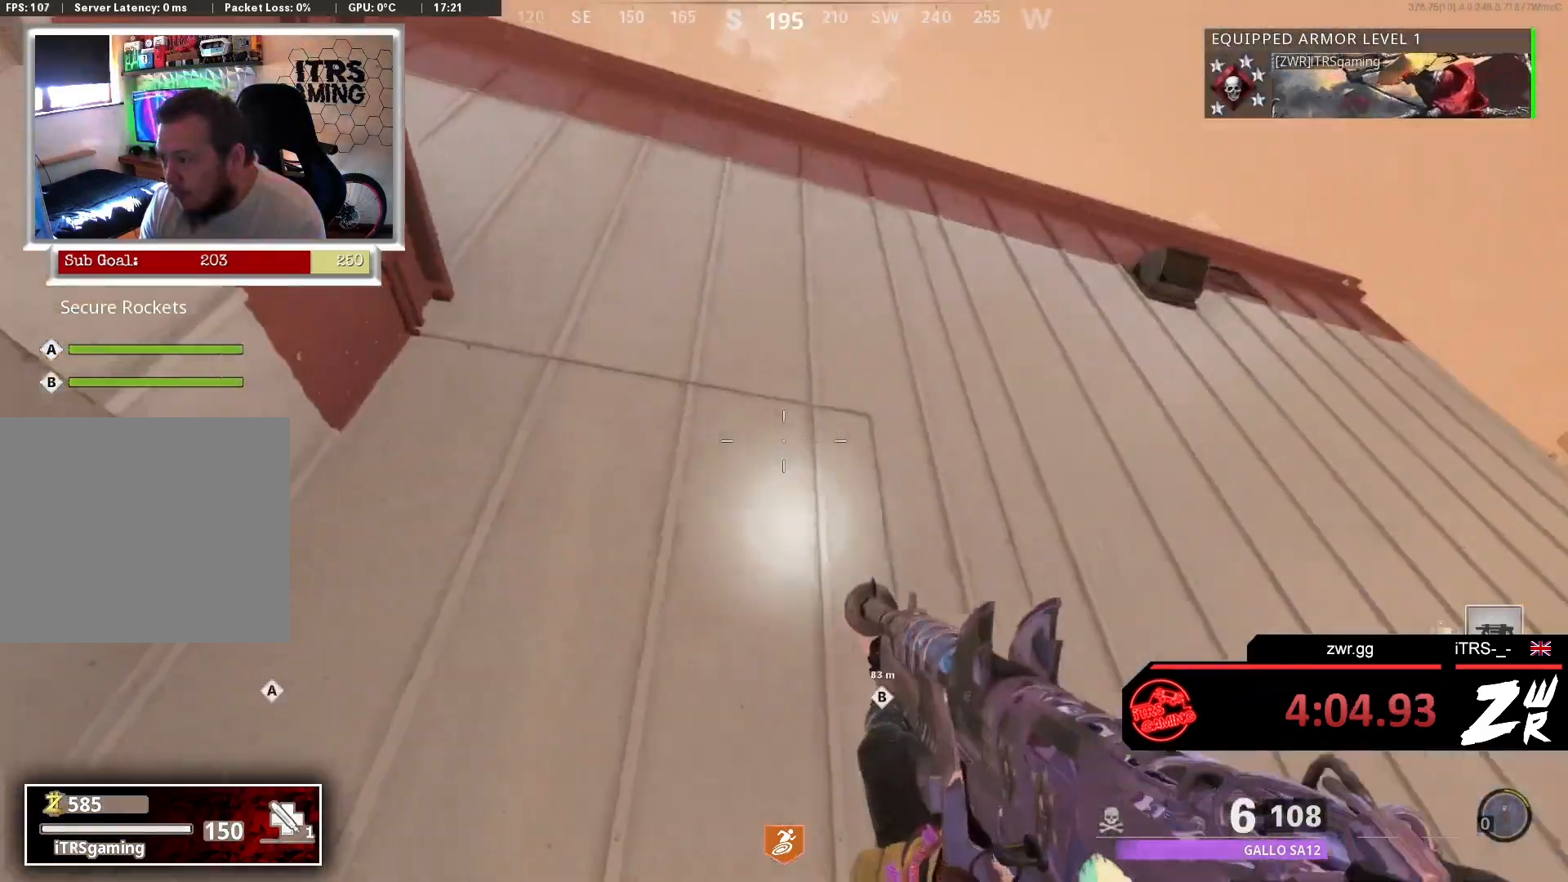
{"buttons": [], "left_stick": "up", "right_stick": "center", "events": [[67, "right_stick", "down-left"], [233, "left_stick", "up"], [333, "L3", "down"], [367, "right_stick", "center"], [433, "L3", "up"]]}
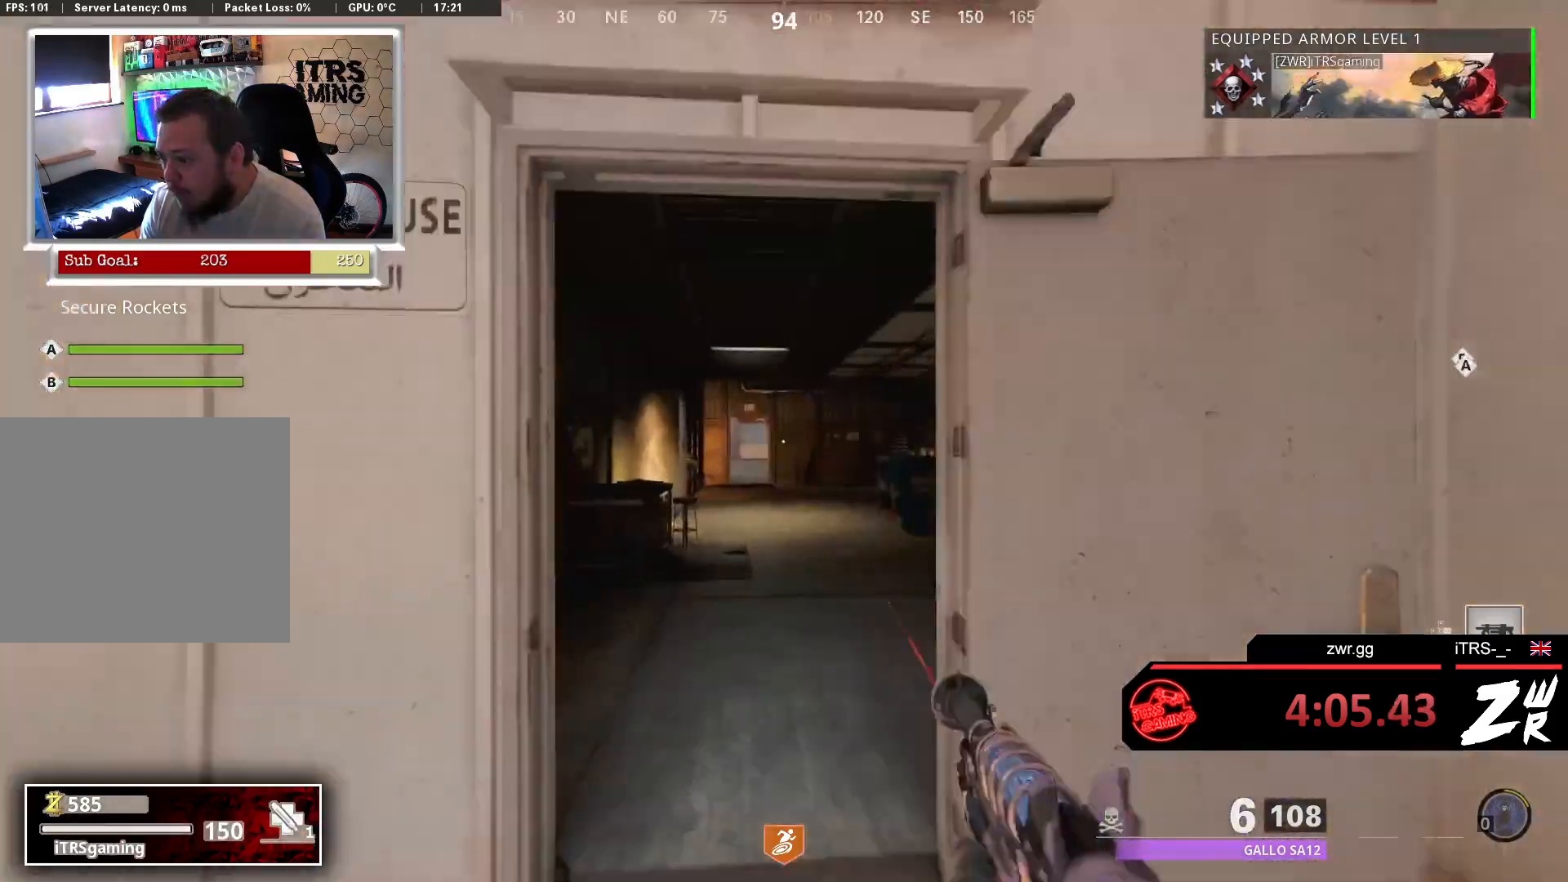
{"buttons": [], "left_stick": "up", "right_stick": "left", "events": [[67, "right_stick", "down-right"], [200, "right_stick", "center"], [467, "right_stick", "left"]]}
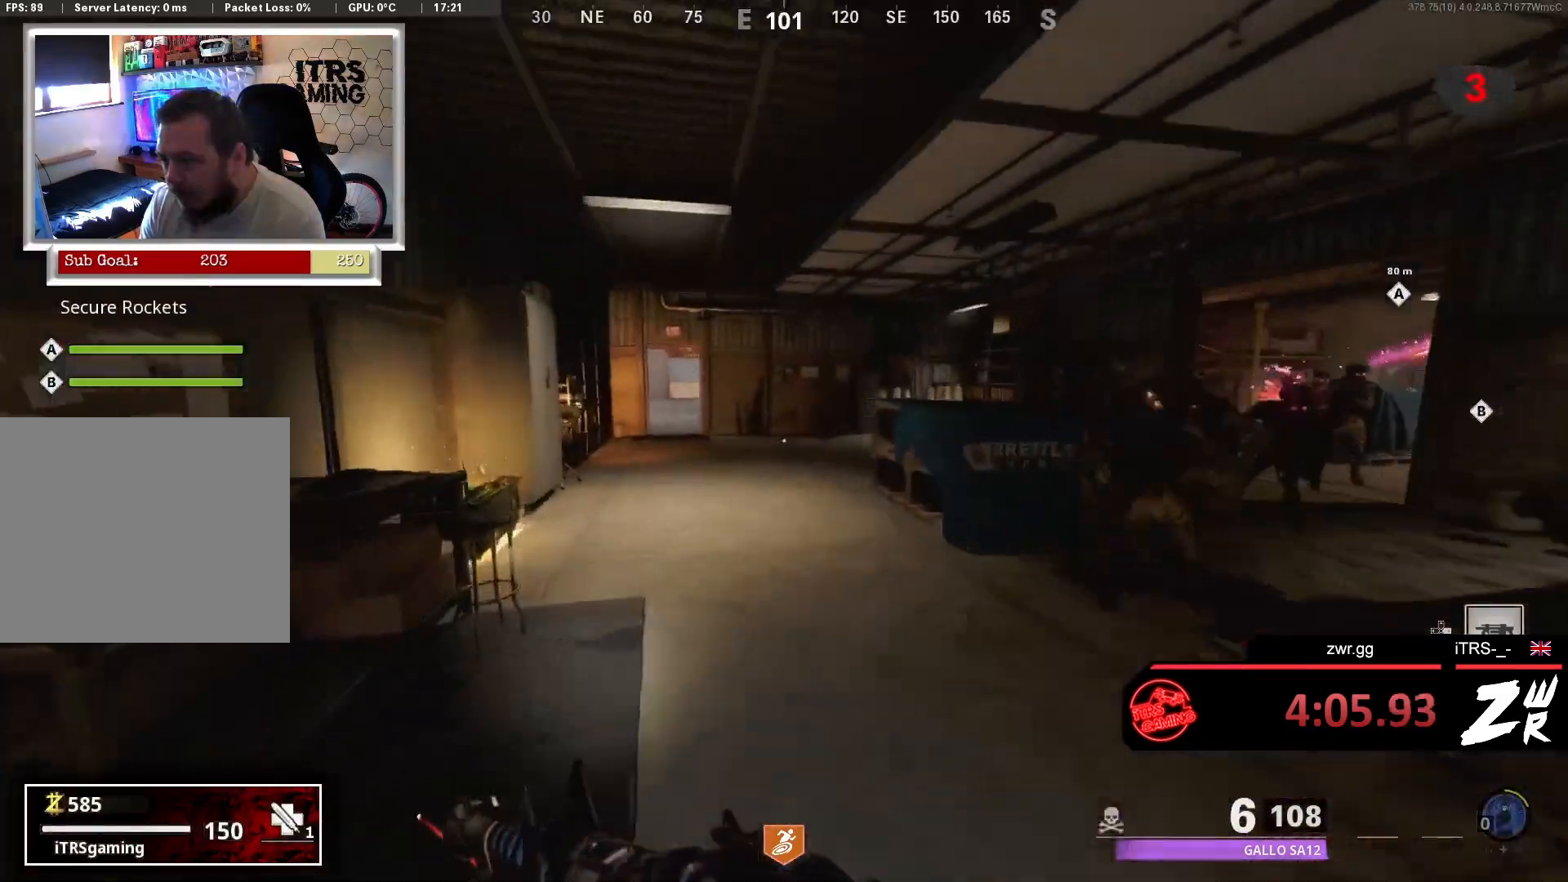
{"buttons": [], "left_stick": "up", "right_stick": "center", "events": [[133, "right_stick", "right"], [300, "right_stick", "center"]]}
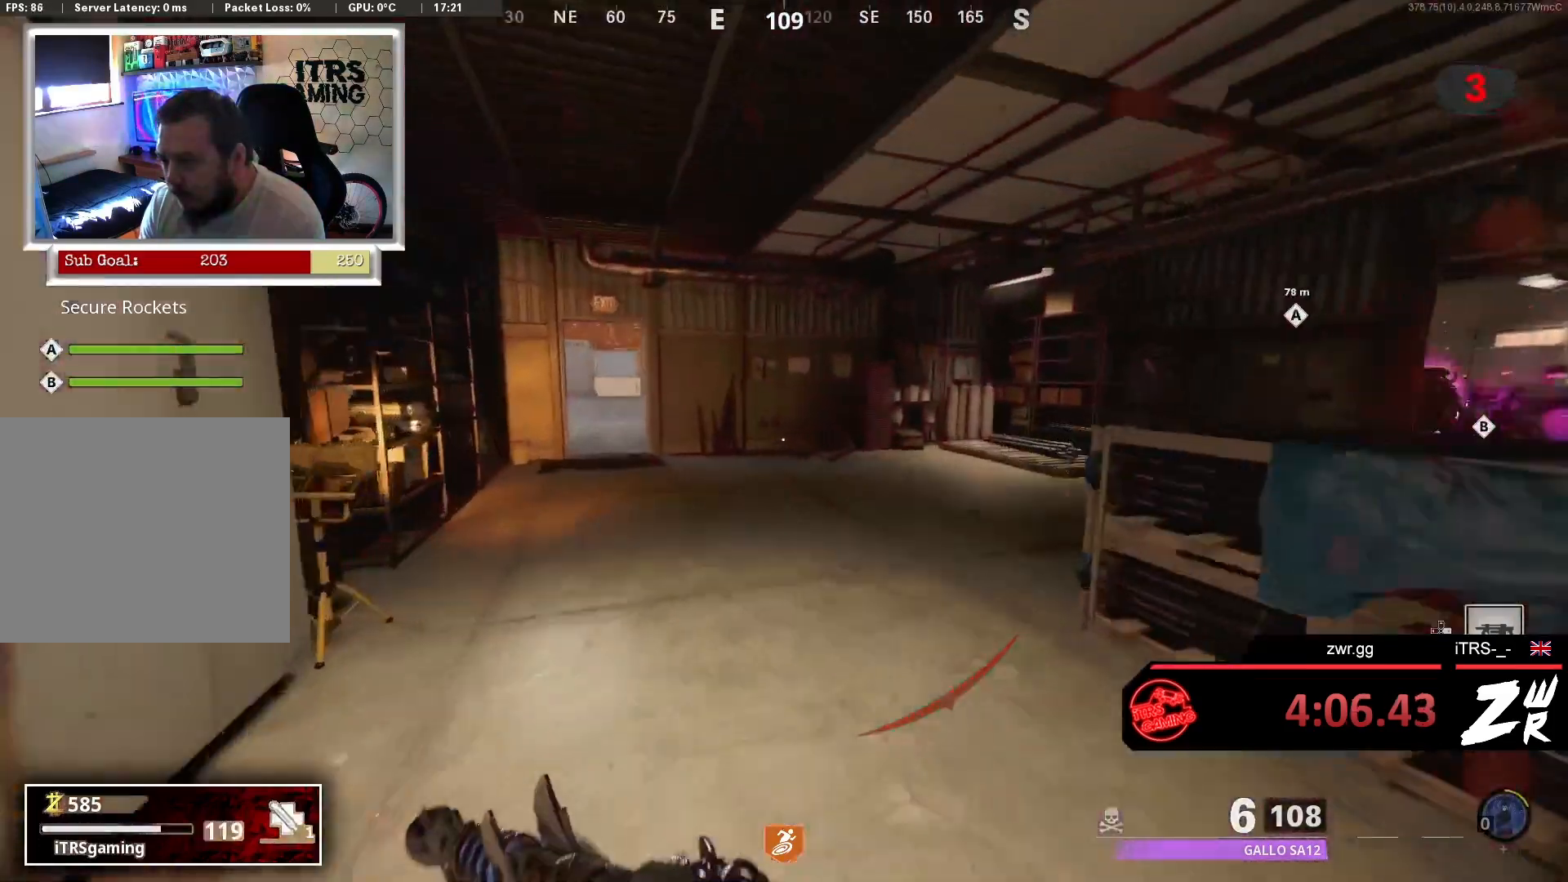
{"buttons": ["R3"], "left_stick": "up", "right_stick": "center", "events": [[33, "right_stick", "left"], [167, "right_stick", "center"], [467, "R3", "down"]]}
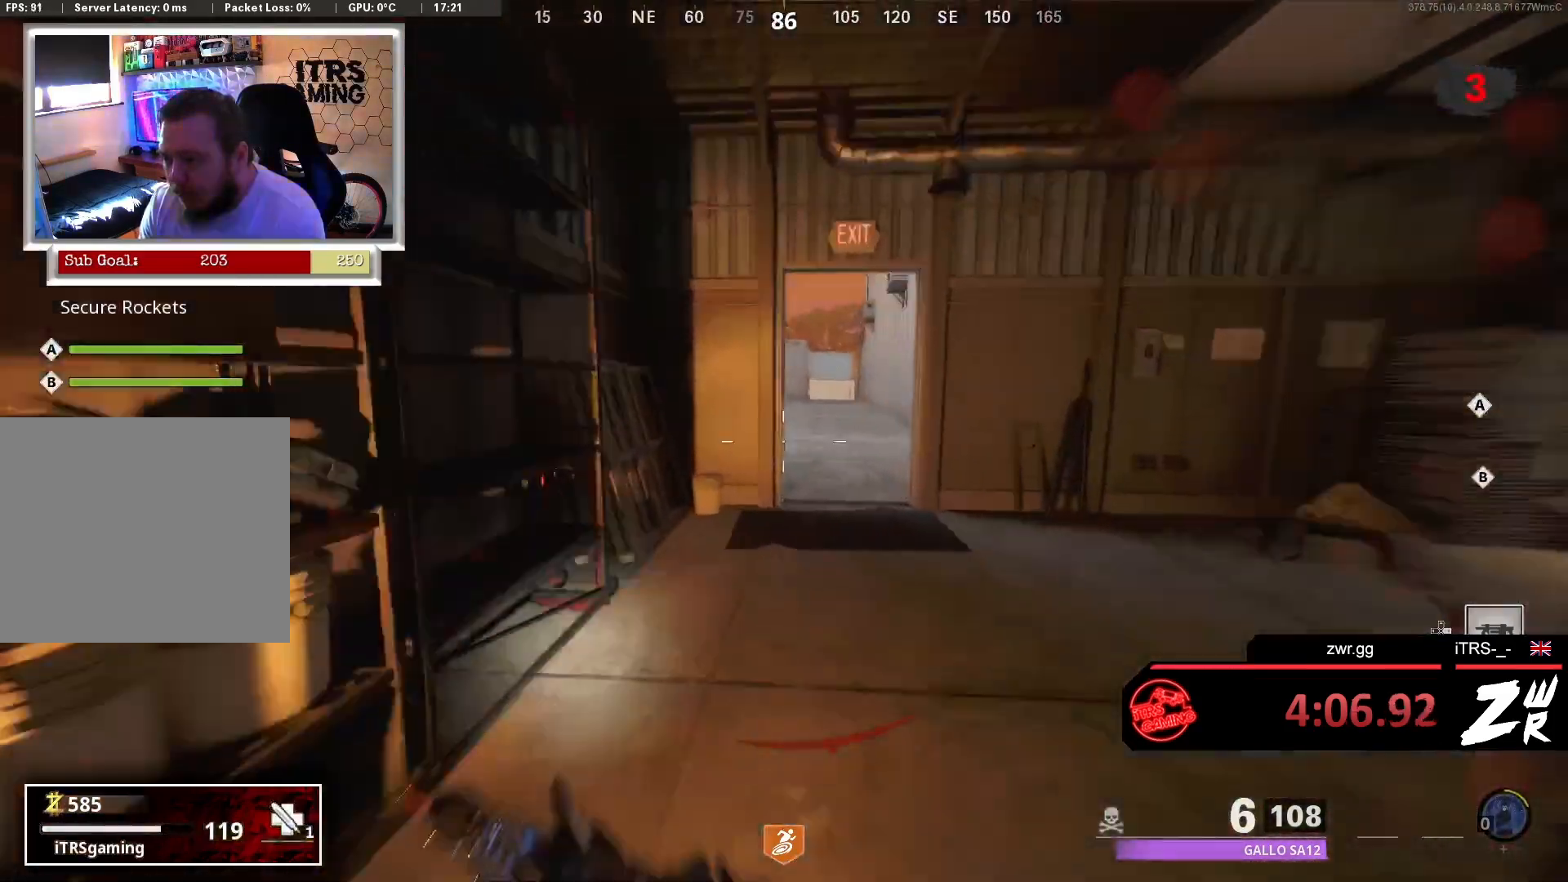
{"buttons": [], "left_stick": "up", "right_stick": "center", "events": [[167, "R3", "up"], [167, "right_stick", "up-right"], [233, "right_stick", "center"], [367, "right_stick", "right"], [500, "right_stick", "center"]]}
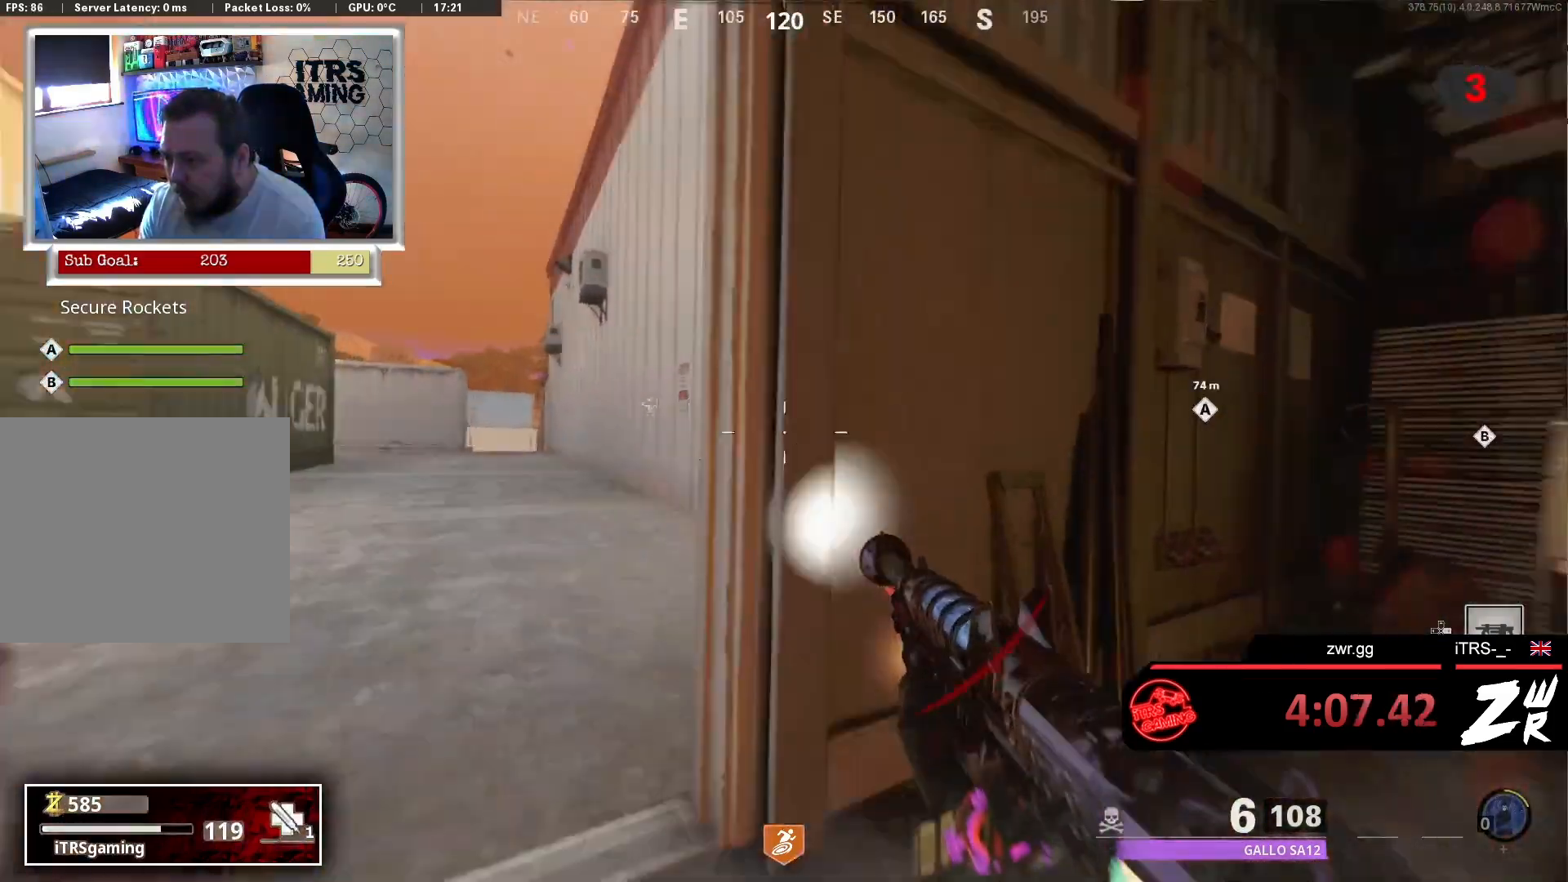
{"buttons": [], "left_stick": "up", "right_stick": "left", "events": [[33, "L3", "down"], [33, "left_stick", "up-left"], [100, "right_stick", "left"], [167, "L3", "up"], [200, "right_stick", "right"], [267, "left_stick", "left"], [467, "right_stick", "left"], [500, "left_stick", "up"]]}
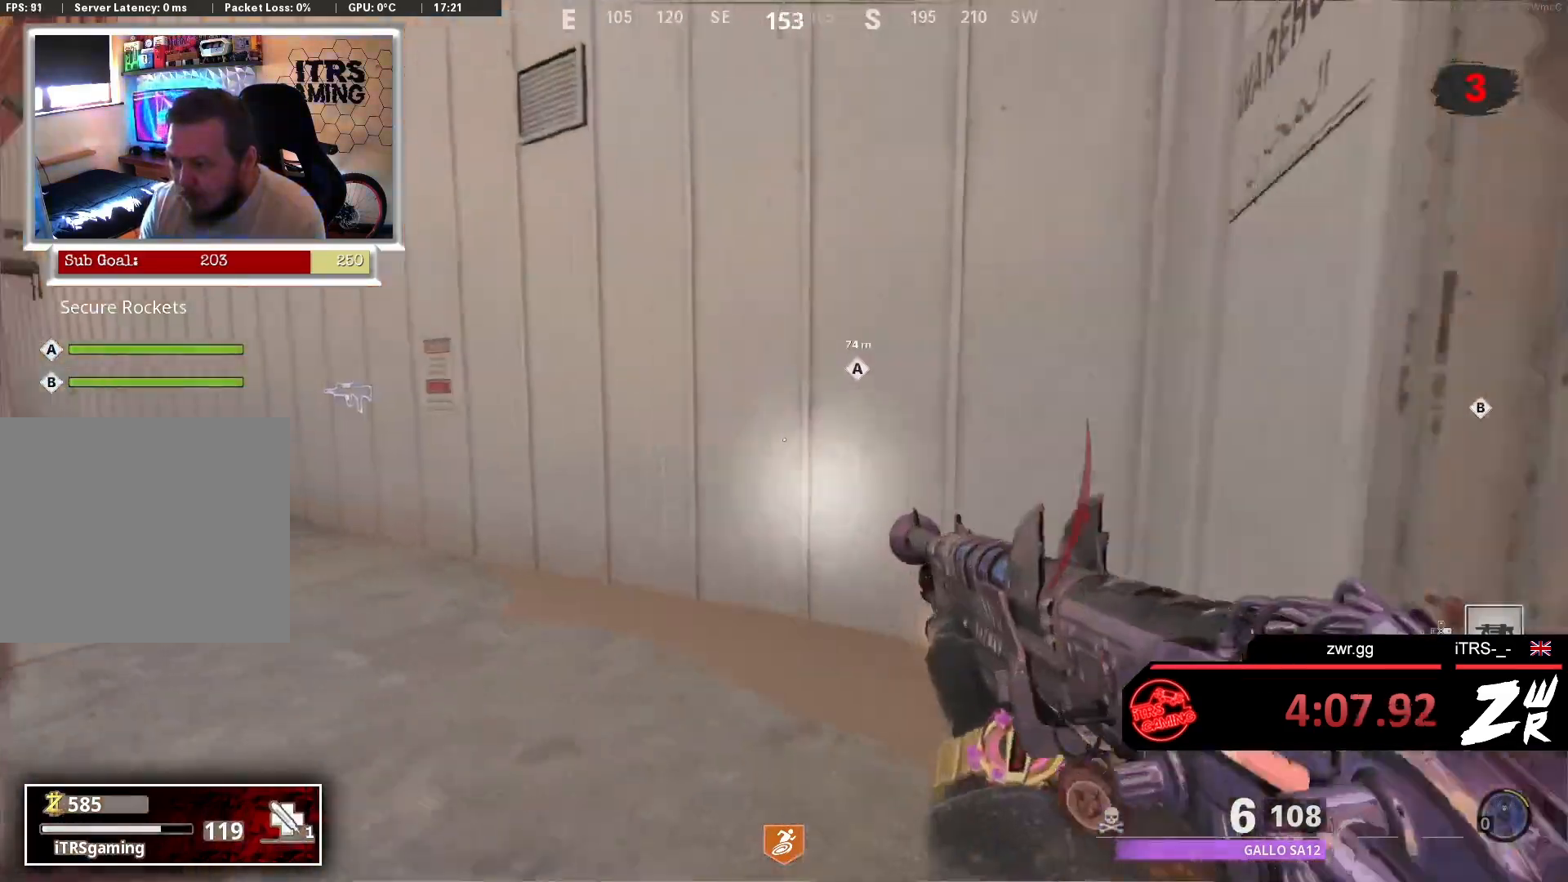
{"buttons": [], "left_stick": "down-right", "right_stick": "center", "events": [[233, "left_stick", "right"], [300, "left_stick", "down-right"], [367, "right_stick", "center"]]}
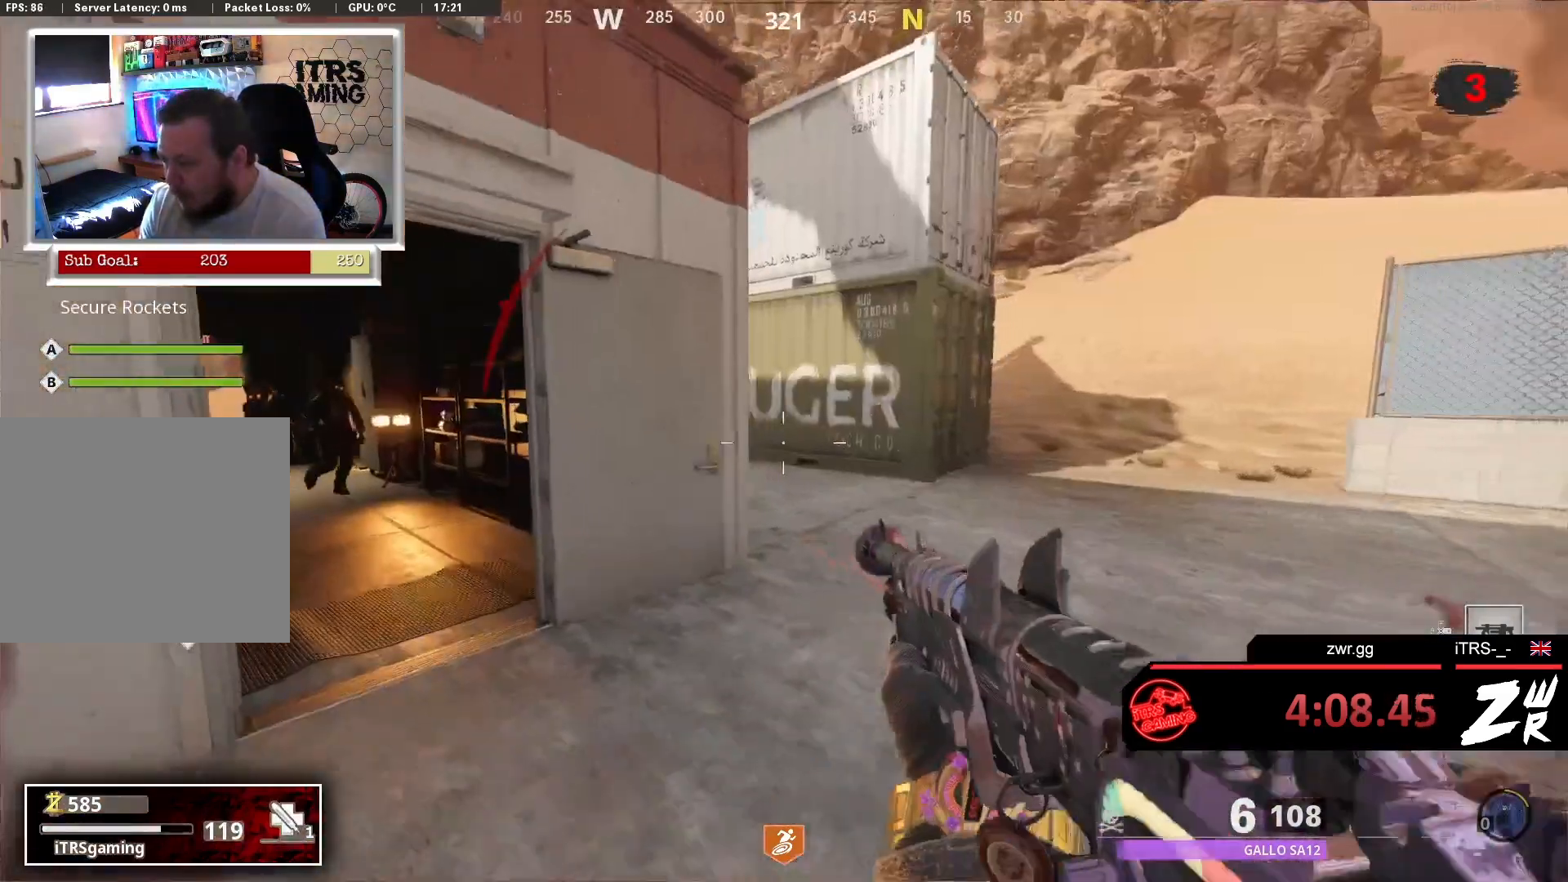
{"buttons": [], "left_stick": "up", "right_stick": "center", "events": [[133, "right_stick", "right"], [233, "left_stick", "up-right"], [300, "L3", "down"], [300, "left_stick", "up"], [467, "L3", "up"], [467, "right_stick", "center"]]}
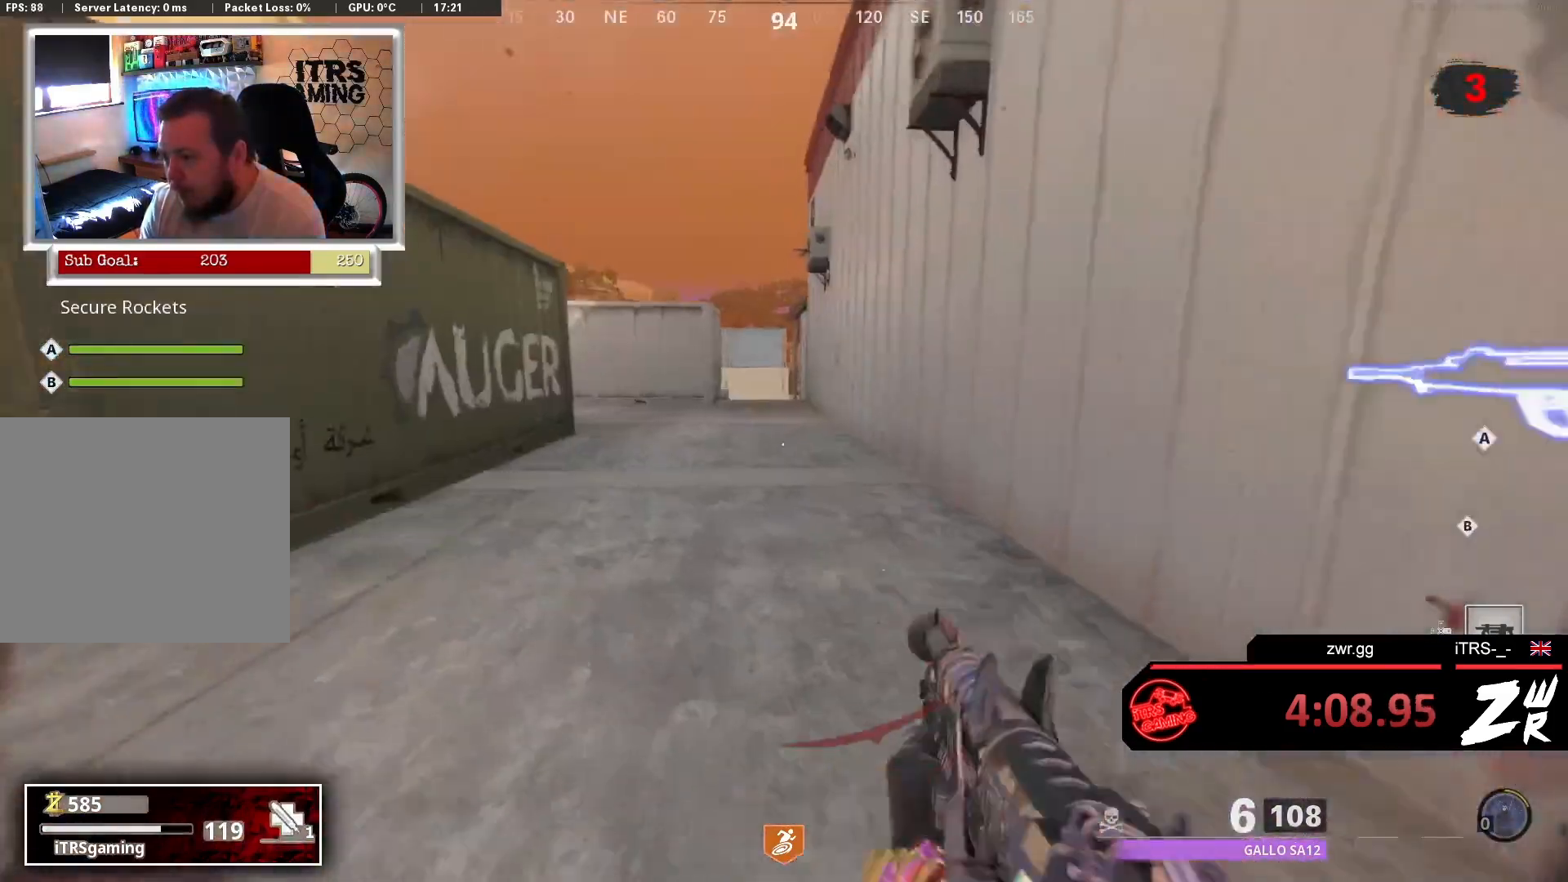
{"buttons": [], "left_stick": "up", "right_stick": "center", "events": [[67, "L3", "down"], [200, "L3", "up"], [333, "L3", "down"], [467, "L3", "up"]]}
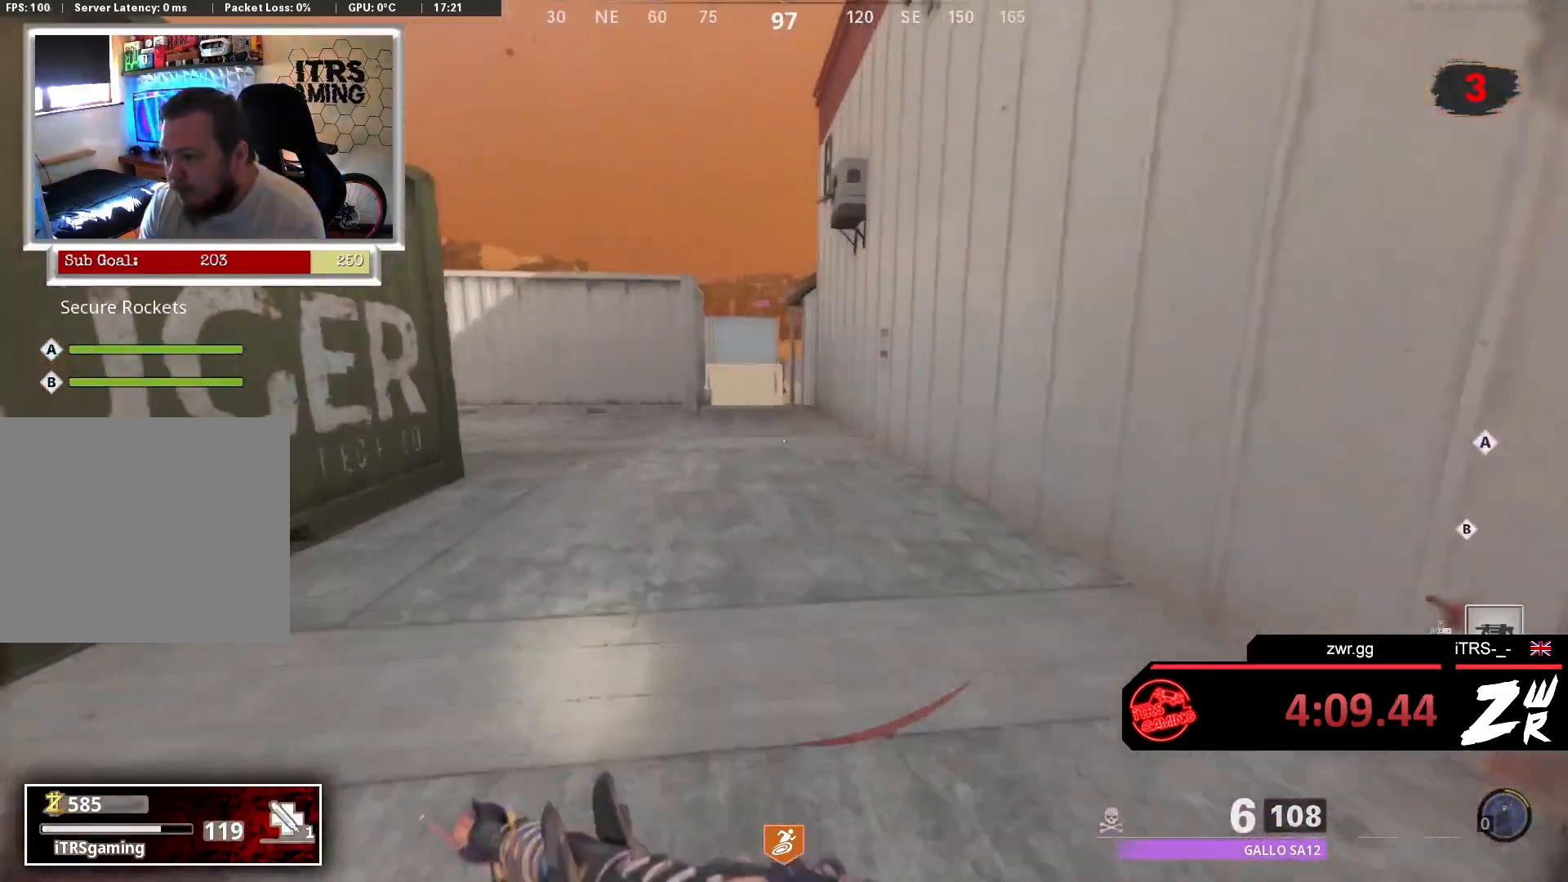
{"buttons": ["L3"], "left_stick": "up", "right_stick": "center", "events": [[133, "R3", "down"], [367, "R3", "up"], [500, "L3", "down"]]}
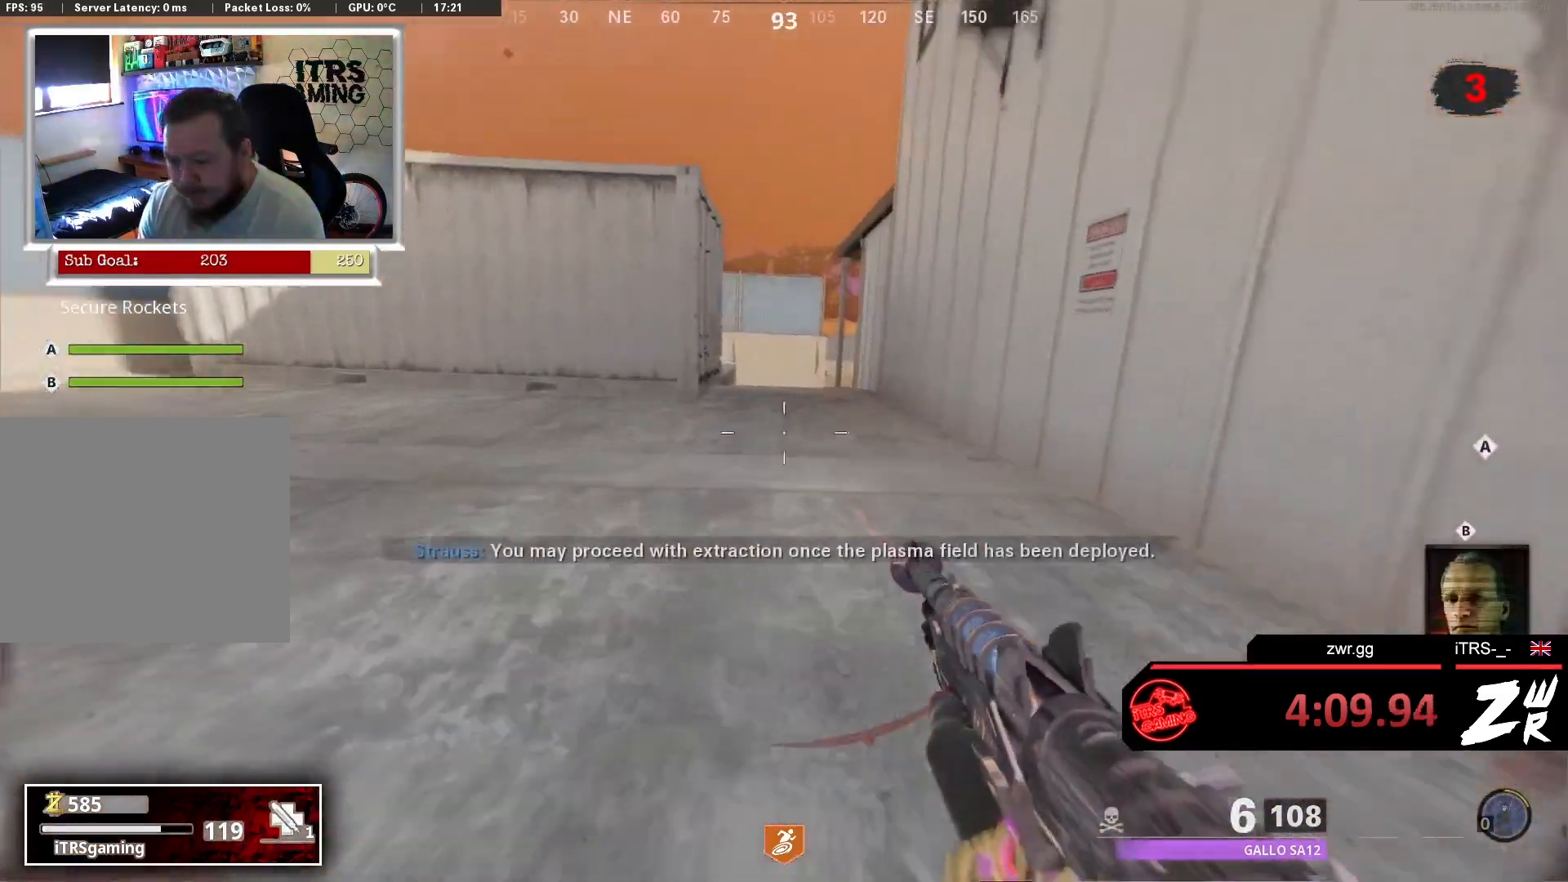
{"buttons": ["L3"], "left_stick": "up", "right_stick": "center", "events": [[133, "L3", "up"], [167, "right_stick", "right"], [267, "L3", "down"], [300, "right_stick", "center"], [367, "L3", "up"], [500, "L3", "down"]]}
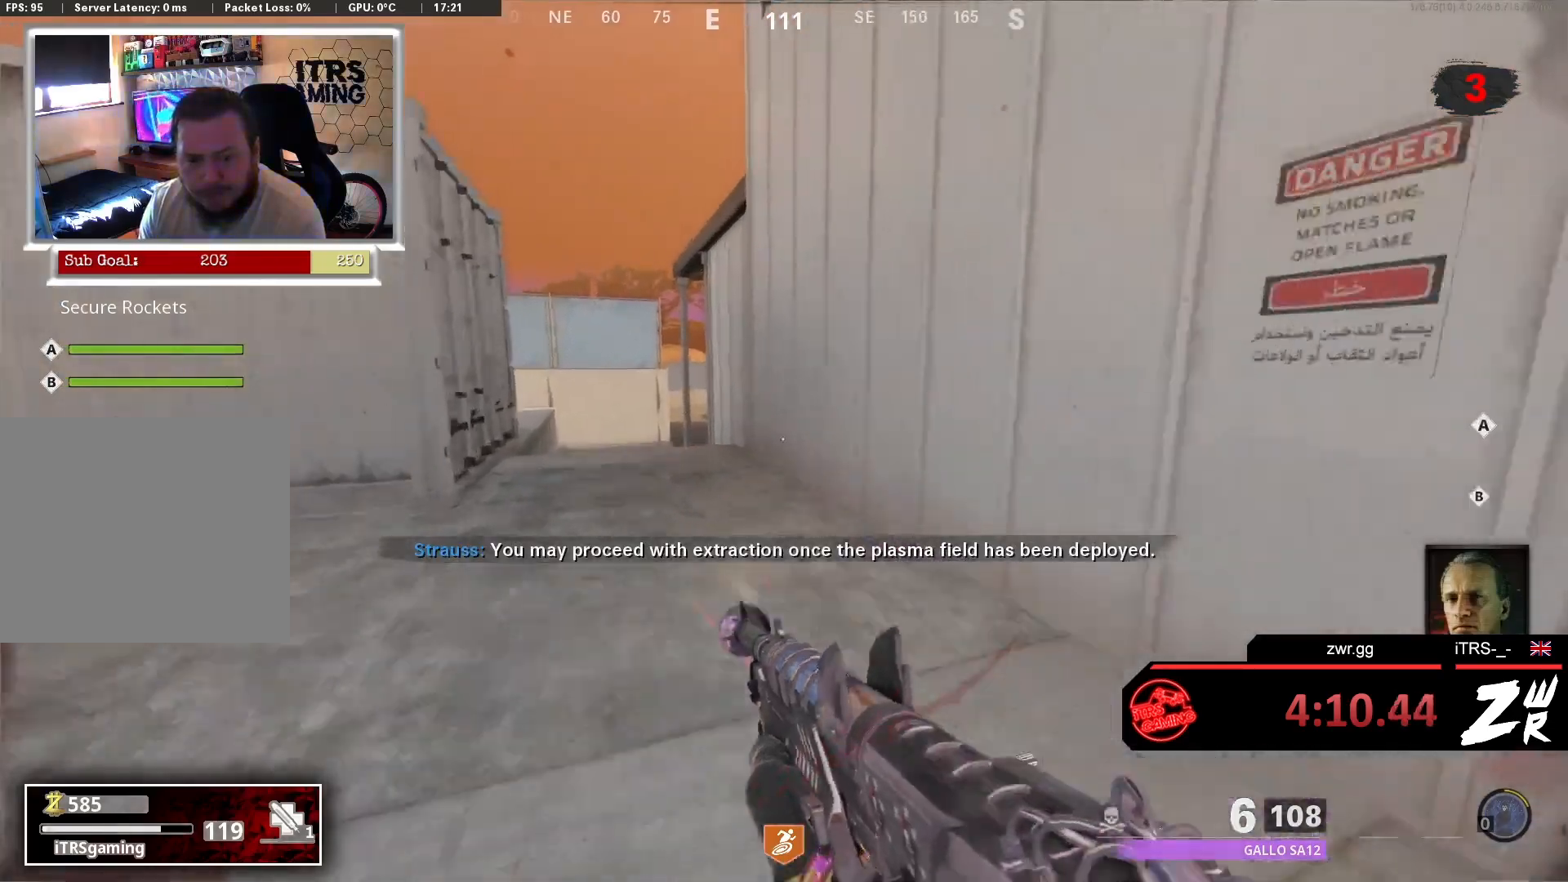
{"buttons": [], "left_stick": "up", "right_stick": "center", "events": [[100, "L3", "up"], [233, "L3", "down"], [367, "L3", "up"]]}
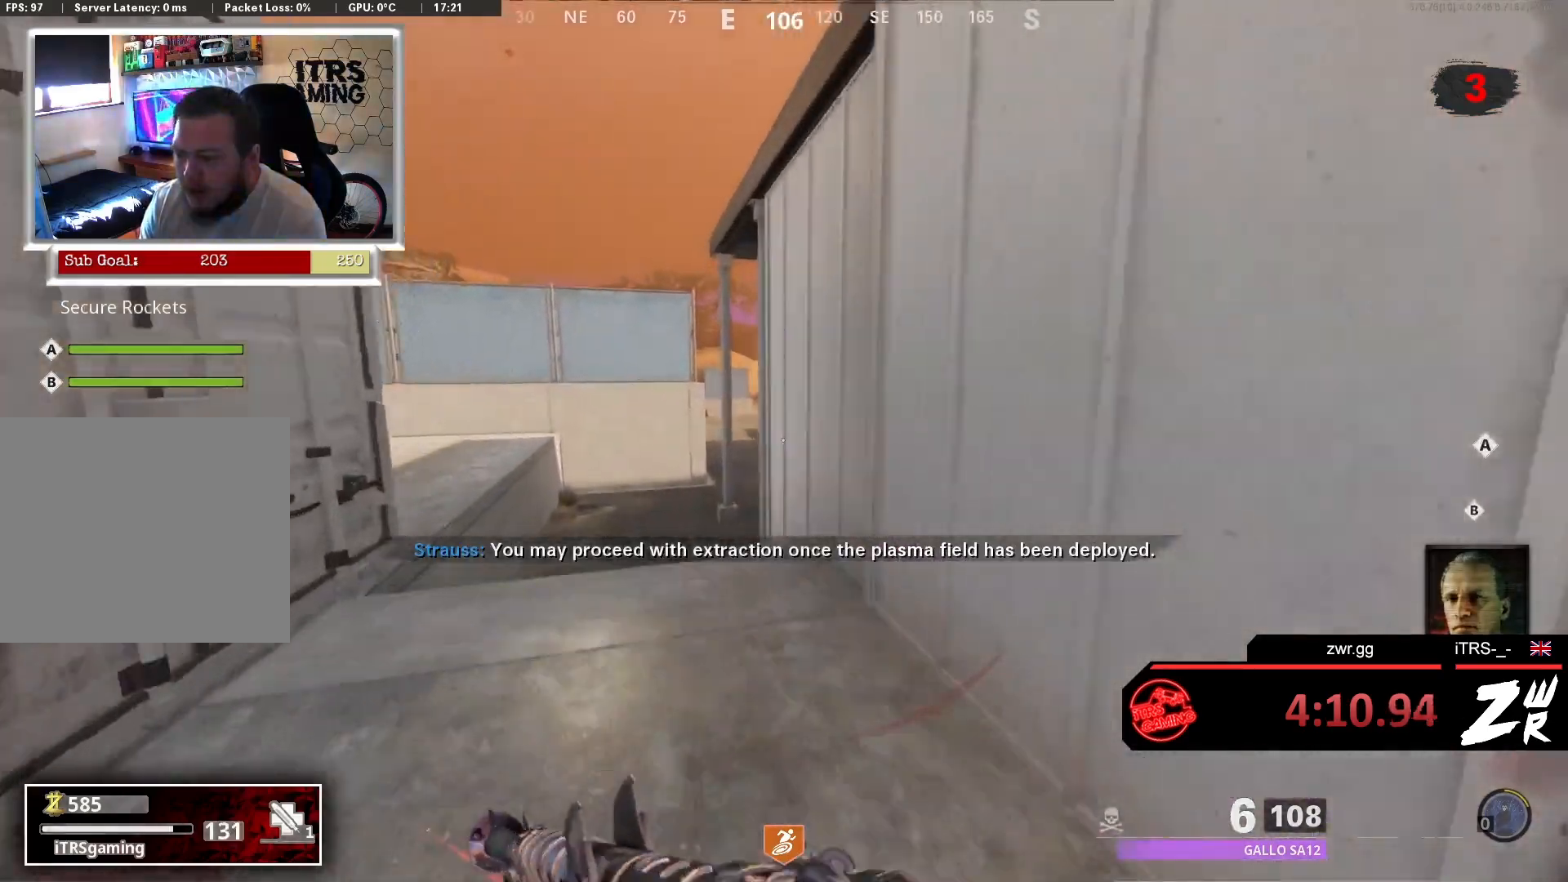
{"buttons": [], "left_stick": "up-left", "right_stick": "center", "events": [[367, "left_stick", "up-left"]]}
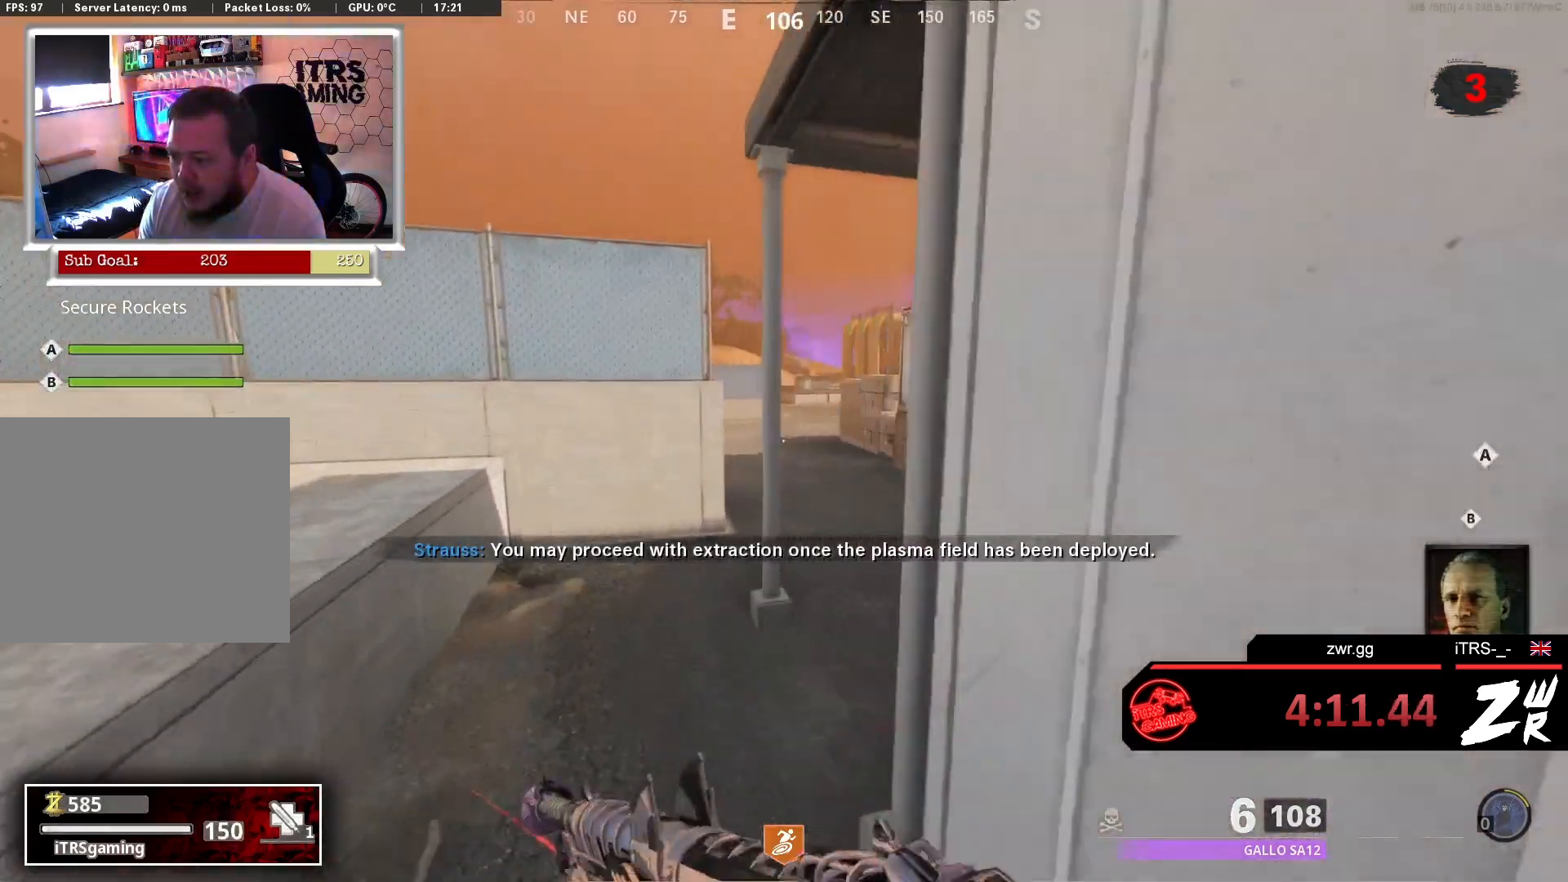
{"buttons": [], "left_stick": "up-left", "right_stick": "right", "events": [[67, "right_stick", "right"], [300, "right_stick", "center"], [467, "right_stick", "right"]]}
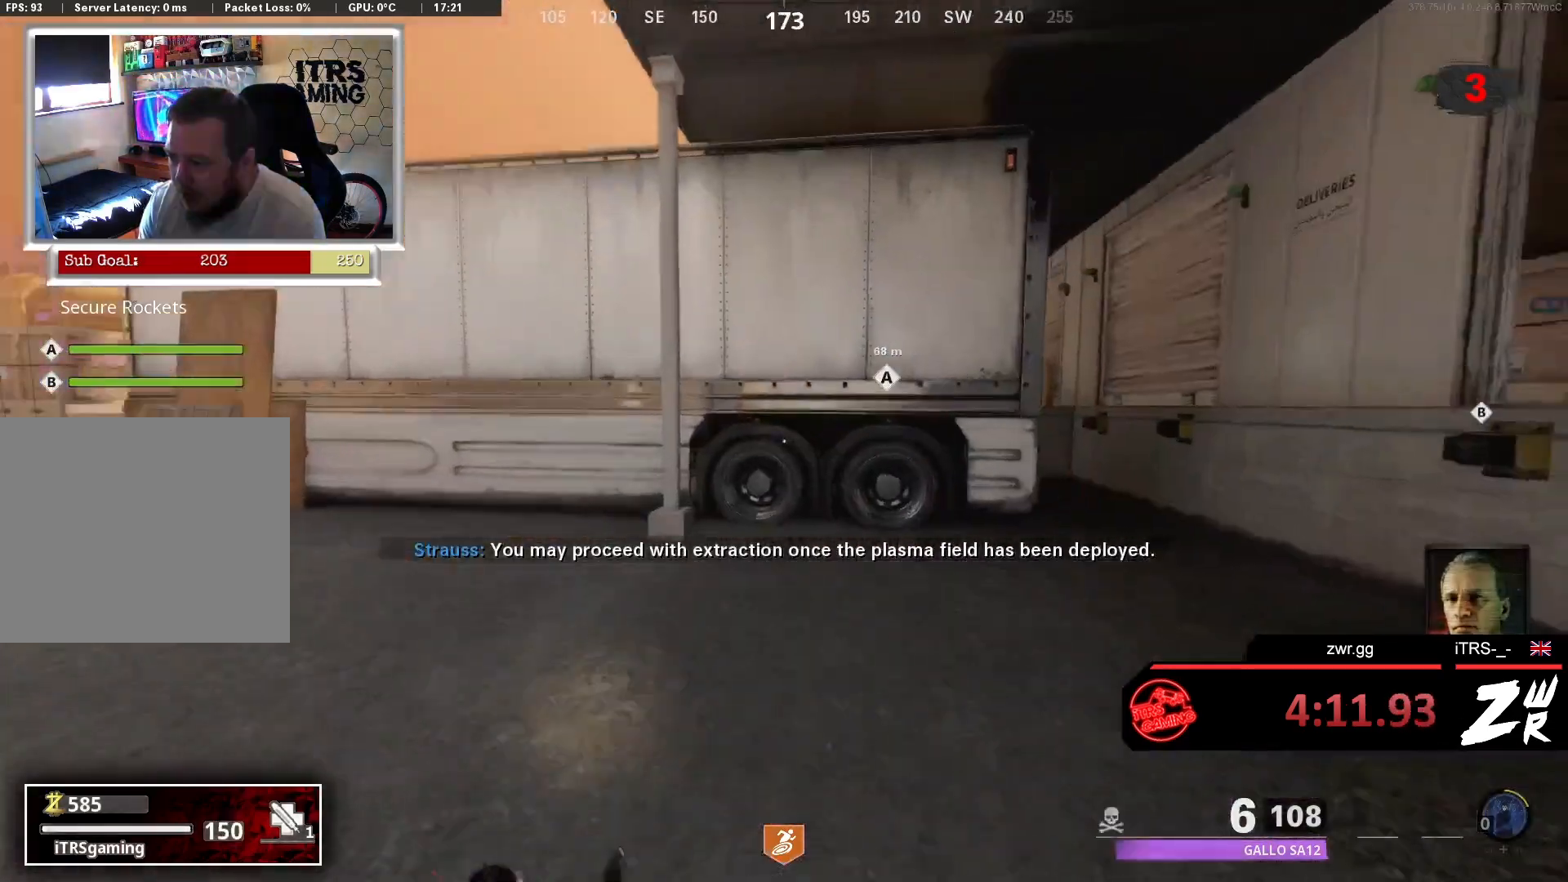
{"buttons": [], "left_stick": "up", "right_stick": "center", "events": [[33, "left_stick", "up"], [333, "right_stick", "center"]]}
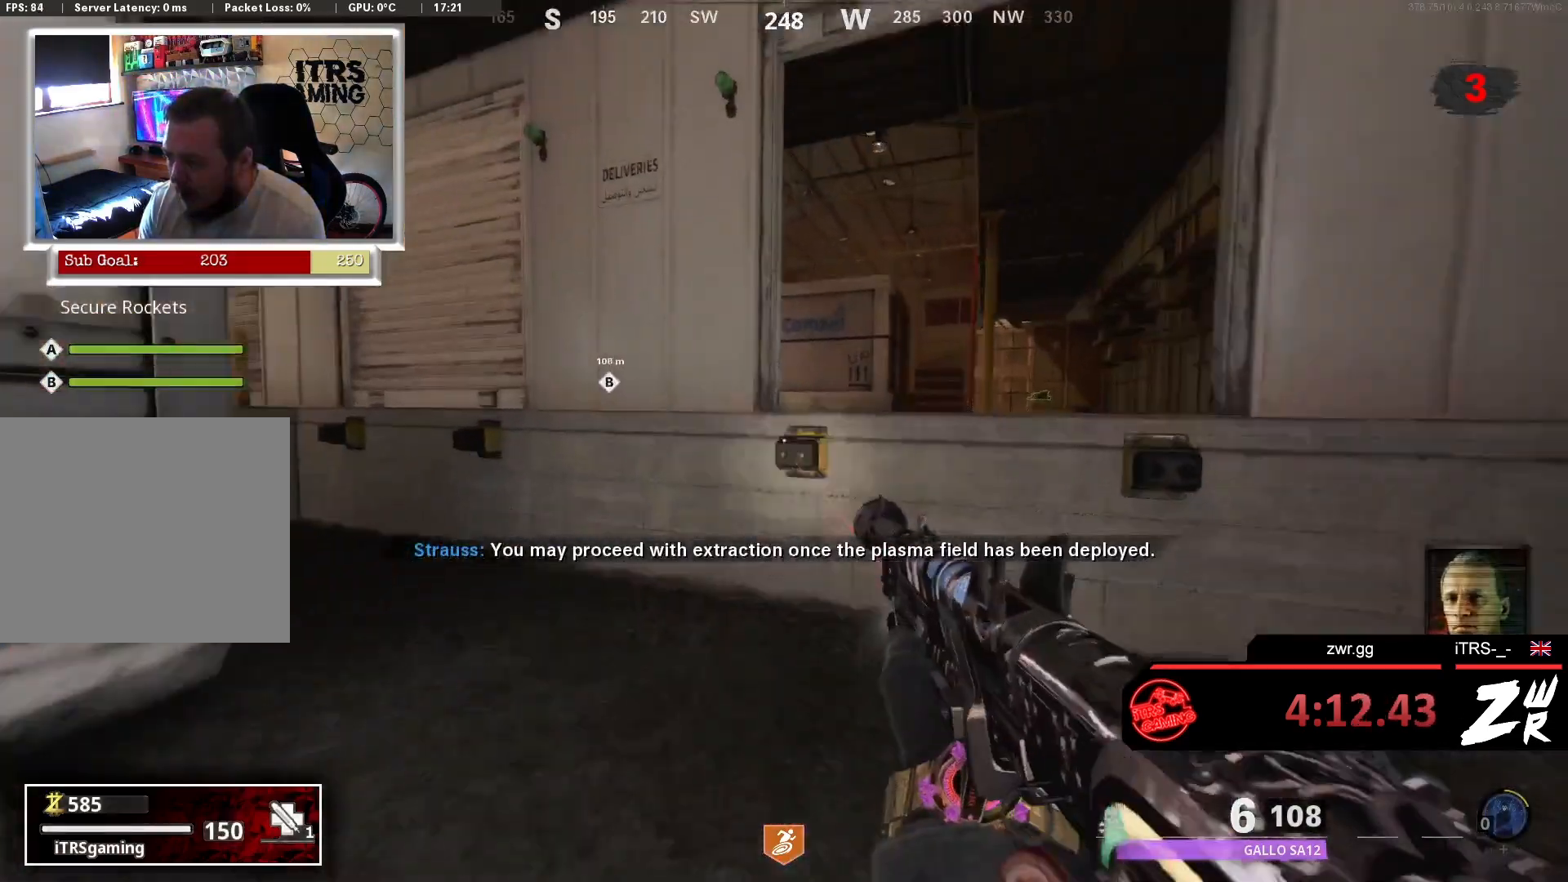
{"buttons": ["CROSS"], "left_stick": "right", "right_stick": "right", "events": [[200, "left_stick", "up-right"], [200, "right_stick", "left"], [233, "CROSS", "down"], [300, "left_stick", "right"], [367, "CROSS", "up"], [400, "right_stick", "center"], [467, "CROSS", "down"], [467, "right_stick", "right"]]}
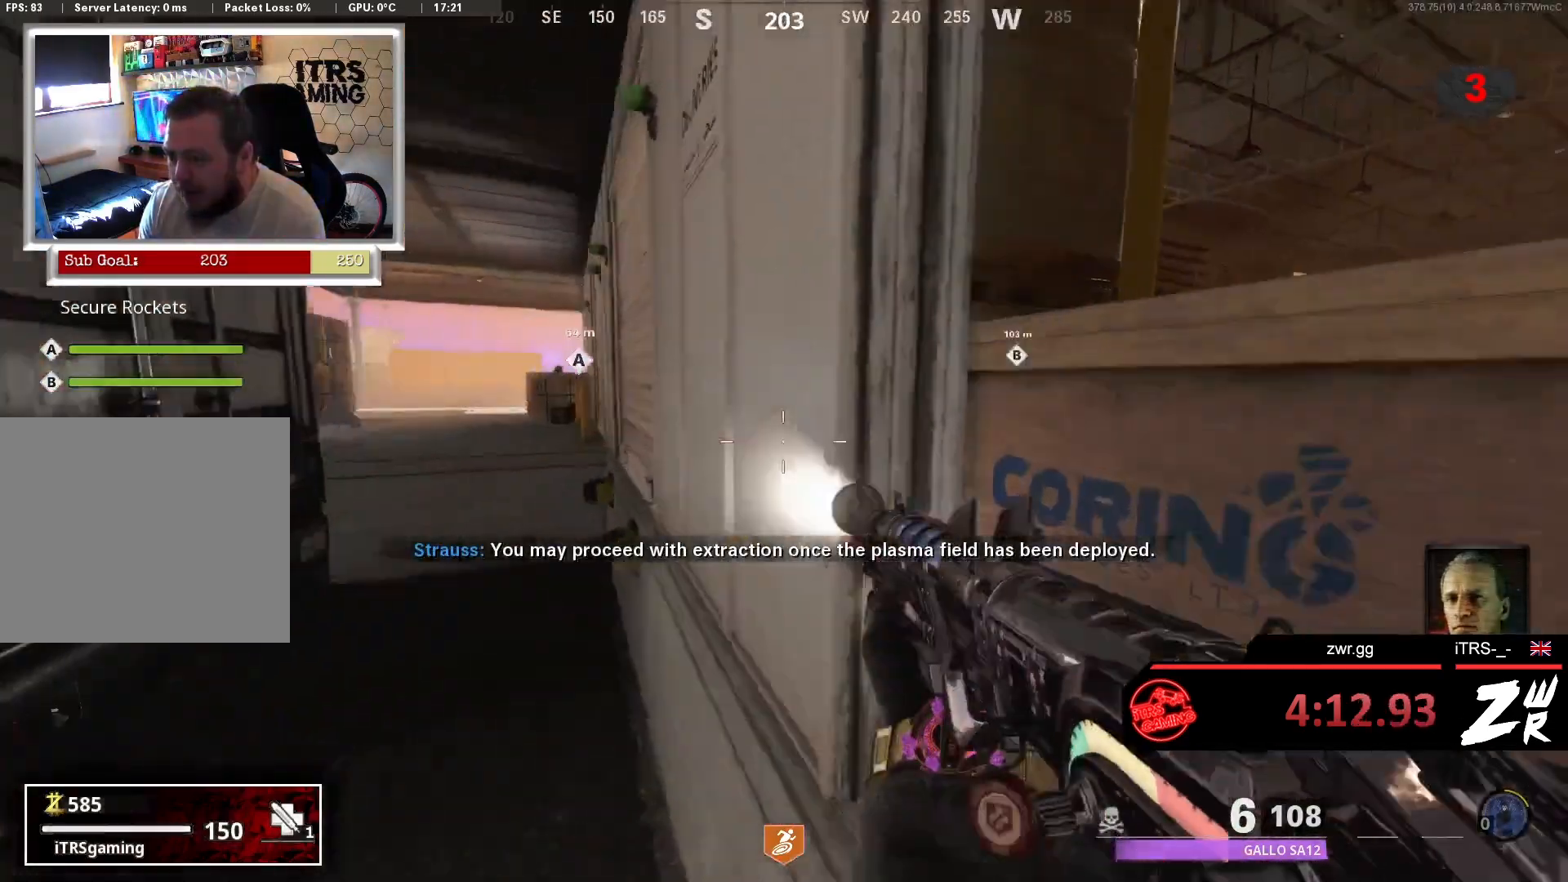
{"buttons": [], "left_stick": "up-right", "right_stick": "center", "events": [[100, "CROSS", "up"], [200, "left_stick", "up-right"], [200, "right_stick", "center"], [367, "right_stick", "right"], [500, "right_stick", "center"]]}
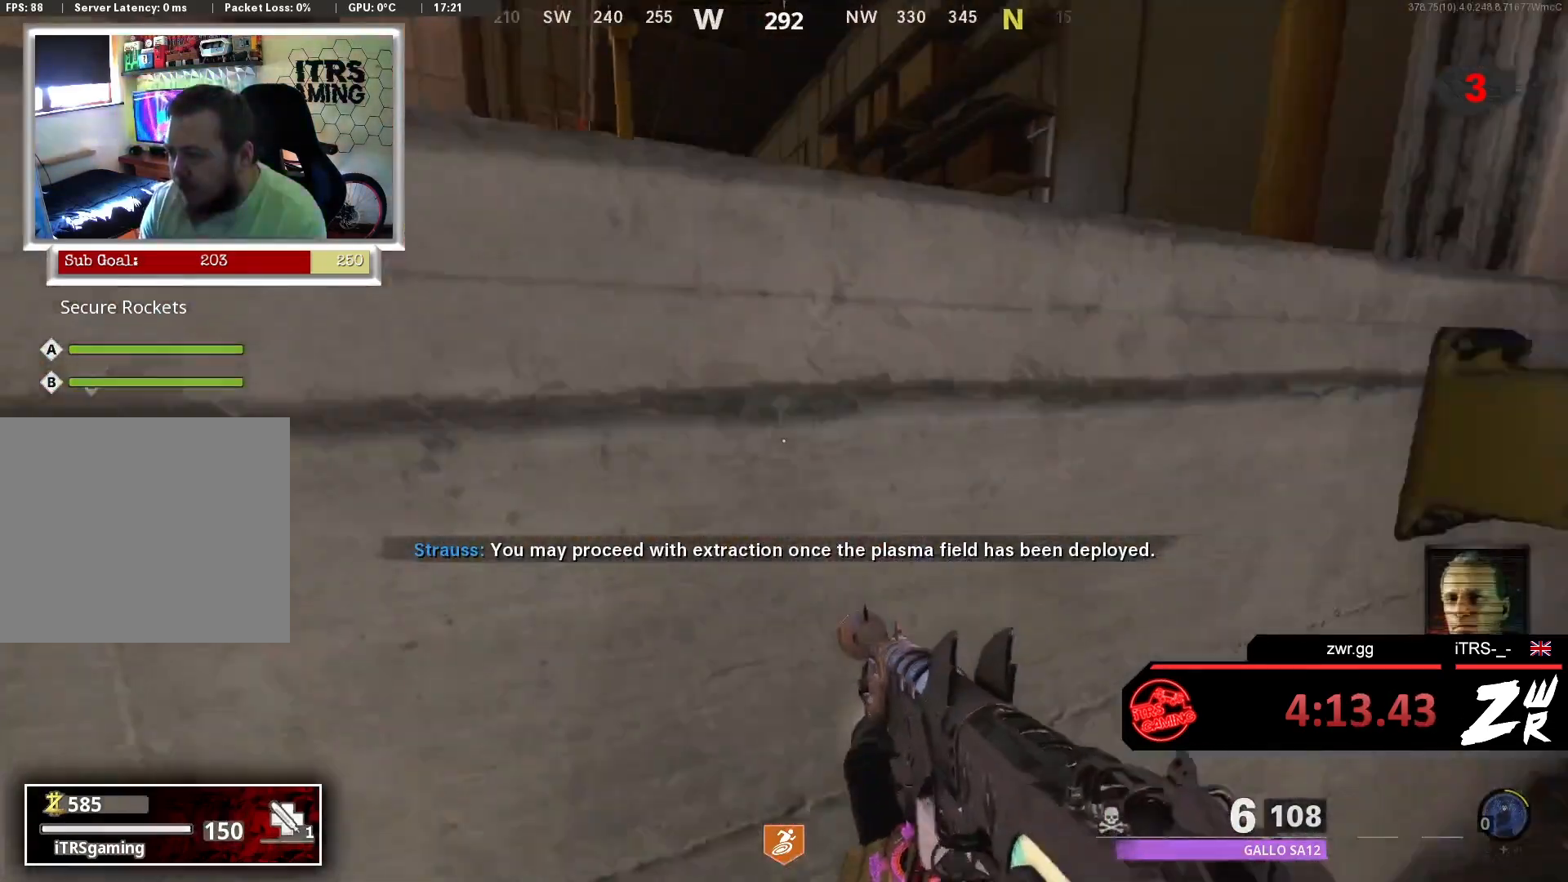
{"buttons": [], "left_stick": "up-left", "right_stick": "center", "events": [[33, "CROSS", "down"], [133, "left_stick", "up"], [167, "CROSS", "up"], [200, "right_stick", "up-left"], [267, "CROSS", "down"], [300, "right_stick", "center"], [433, "CROSS", "up"], [467, "left_stick", "up-left"]]}
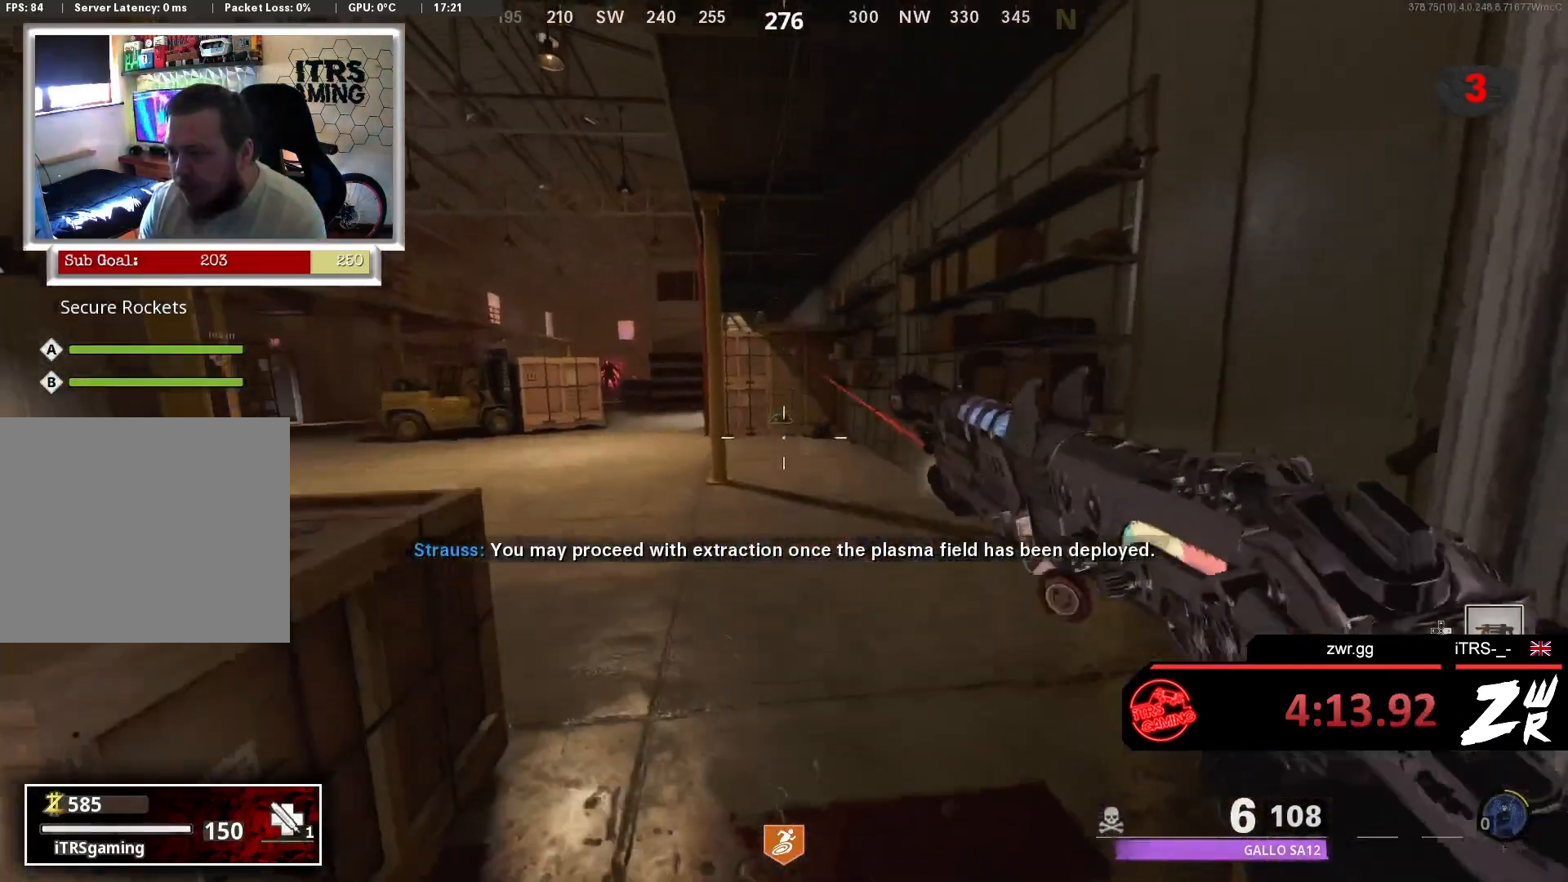
{"buttons": ["L3"], "left_stick": "up-left", "right_stick": "center", "events": [[133, "L3", "down"], [200, "right_stick", "left"], [267, "L3", "up"], [300, "right_stick", "center"], [400, "L3", "down"]]}
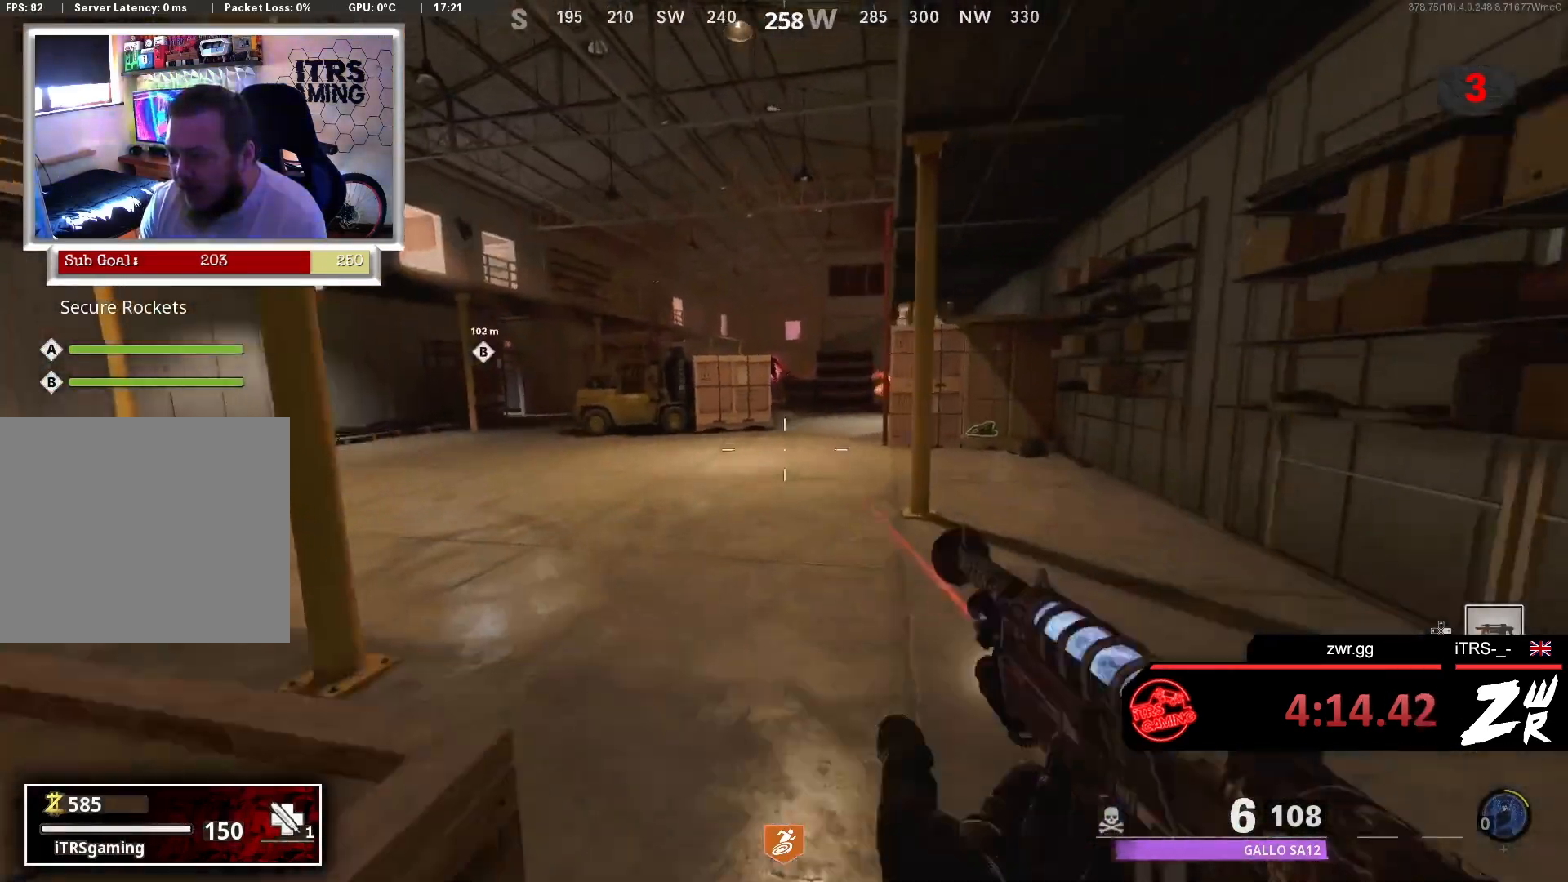
{"buttons": ["L3"], "left_stick": "up", "right_stick": "center", "events": [[33, "L3", "up"], [167, "L3", "down"], [300, "L3", "up"], [300, "left_stick", "up"], [400, "L3", "down"]]}
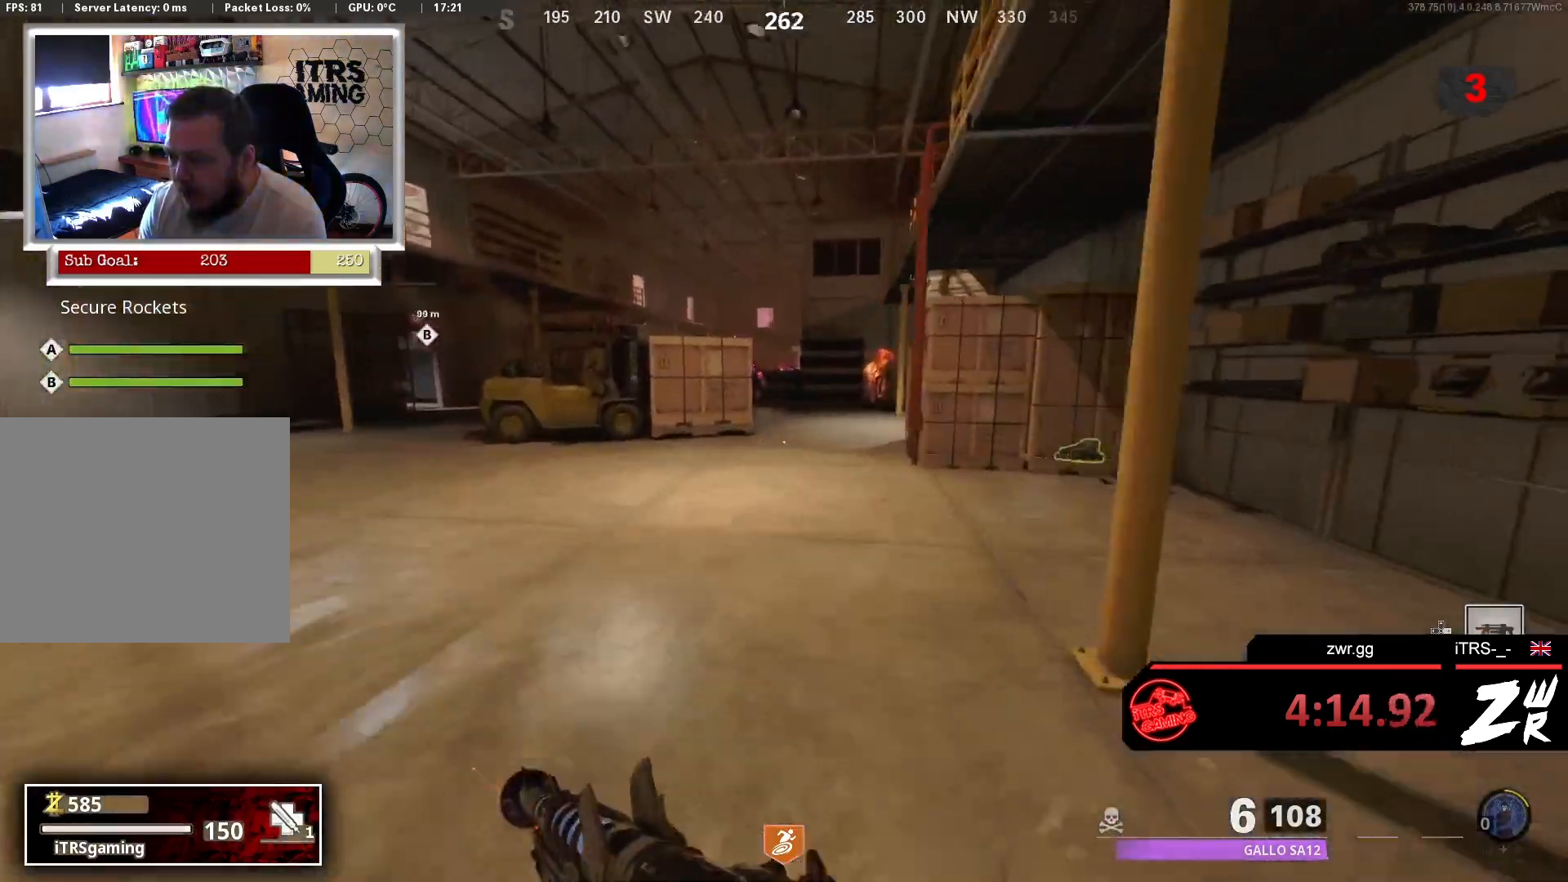
{"buttons": ["R3"], "left_stick": "up", "right_stick": "center", "events": [[67, "L3", "up"], [367, "R3", "down"]]}
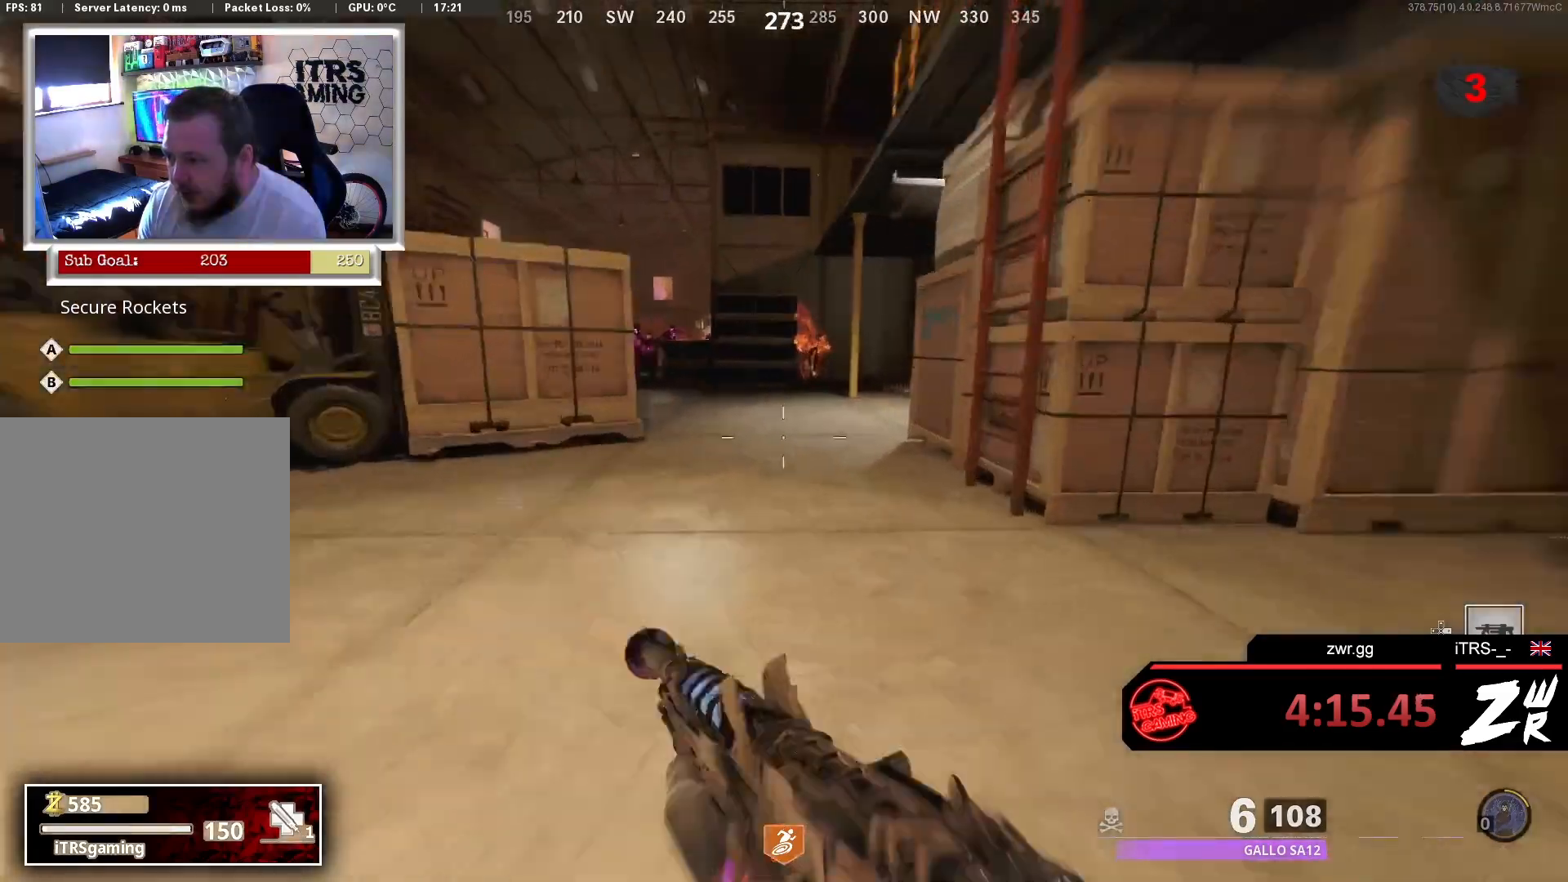
{"buttons": ["L2"], "left_stick": "up", "right_stick": "down-right", "events": [[67, "R3", "up"], [133, "L2", "down"], [400, "right_stick", "right"], [500, "right_stick", "down-right"]]}
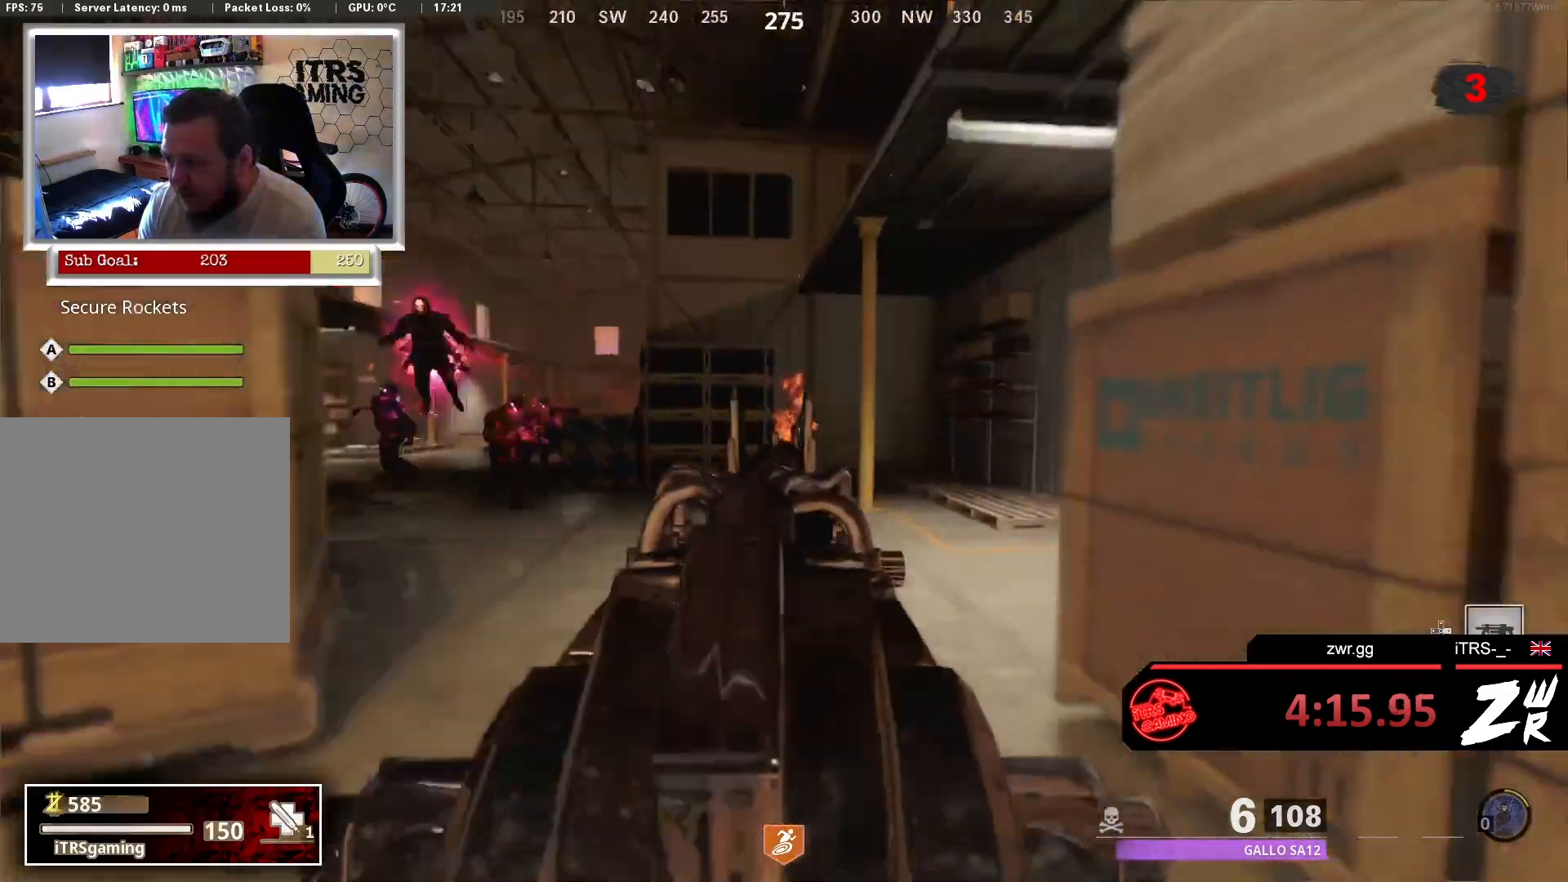
{"buttons": ["L2"], "left_stick": "up", "right_stick": "center", "events": [[133, "right_stick", "center"]]}
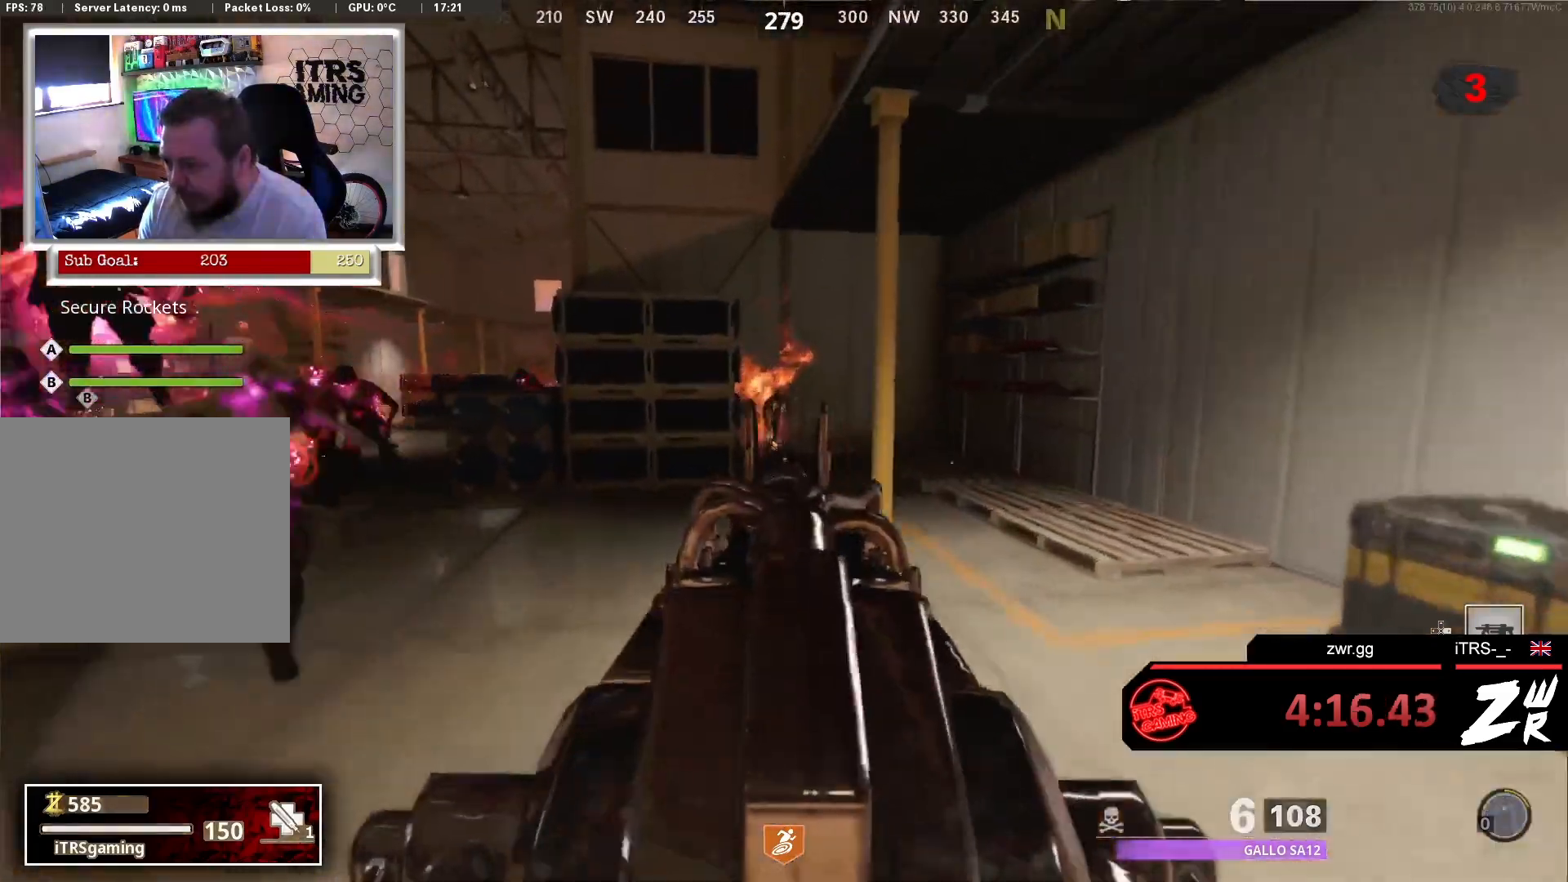
{"buttons": [], "left_stick": "down", "right_stick": "down-left", "events": [[100, "R2", "down"], [233, "L2", "up"], [233, "R2", "up"], [267, "left_stick", "down"], [467, "right_stick", "down-left"]]}